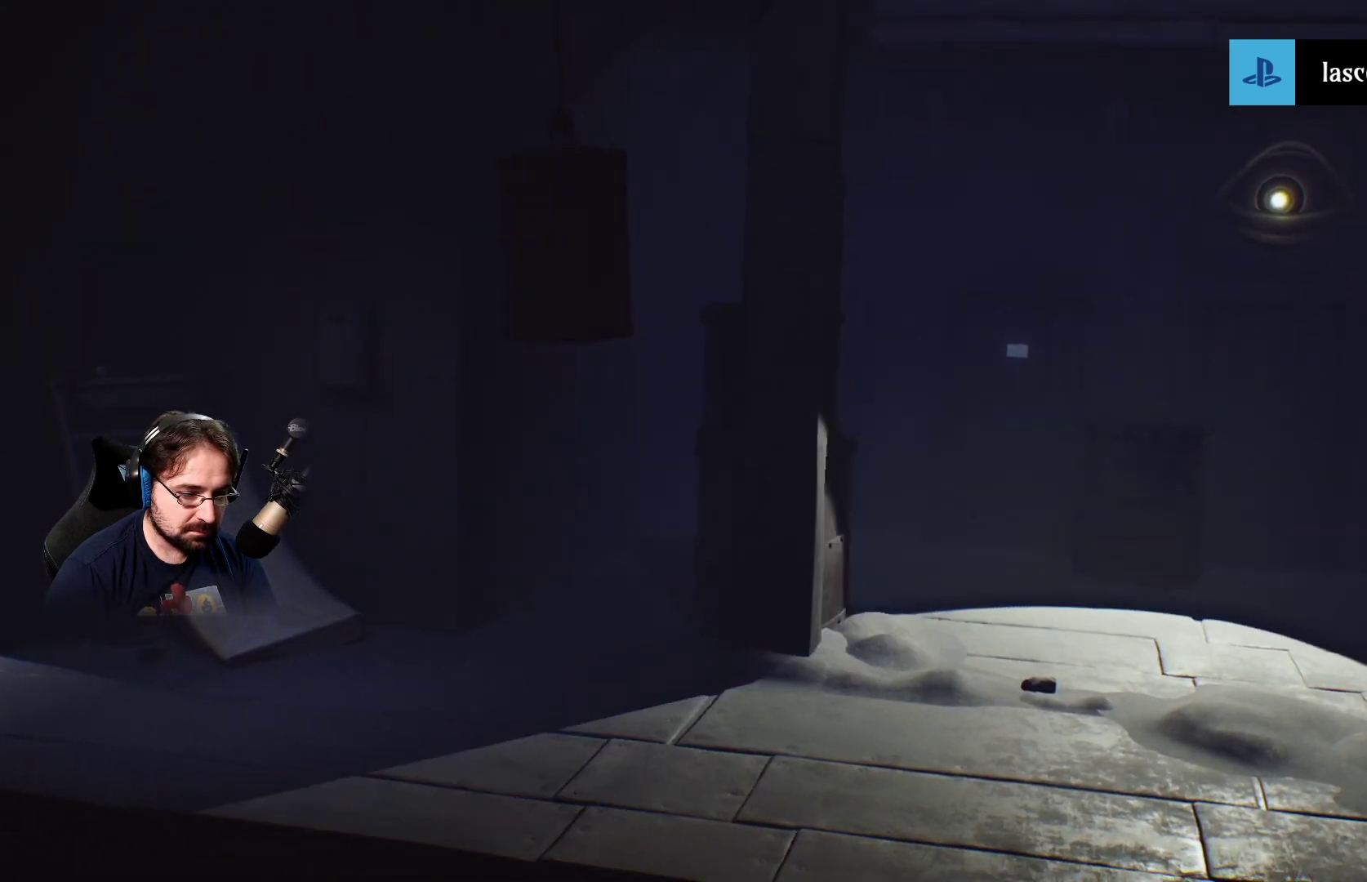
Gameplay with a controller (PlayStation layout); each line is a JSON object with the inputs held at the frame after it. "events" lists button and stick changes between this image and that frame as [ms after this image, input, new state], when the widget could be followed in between.
{"buttons": [], "left_stick": "center", "right_stick": "center", "events": []}
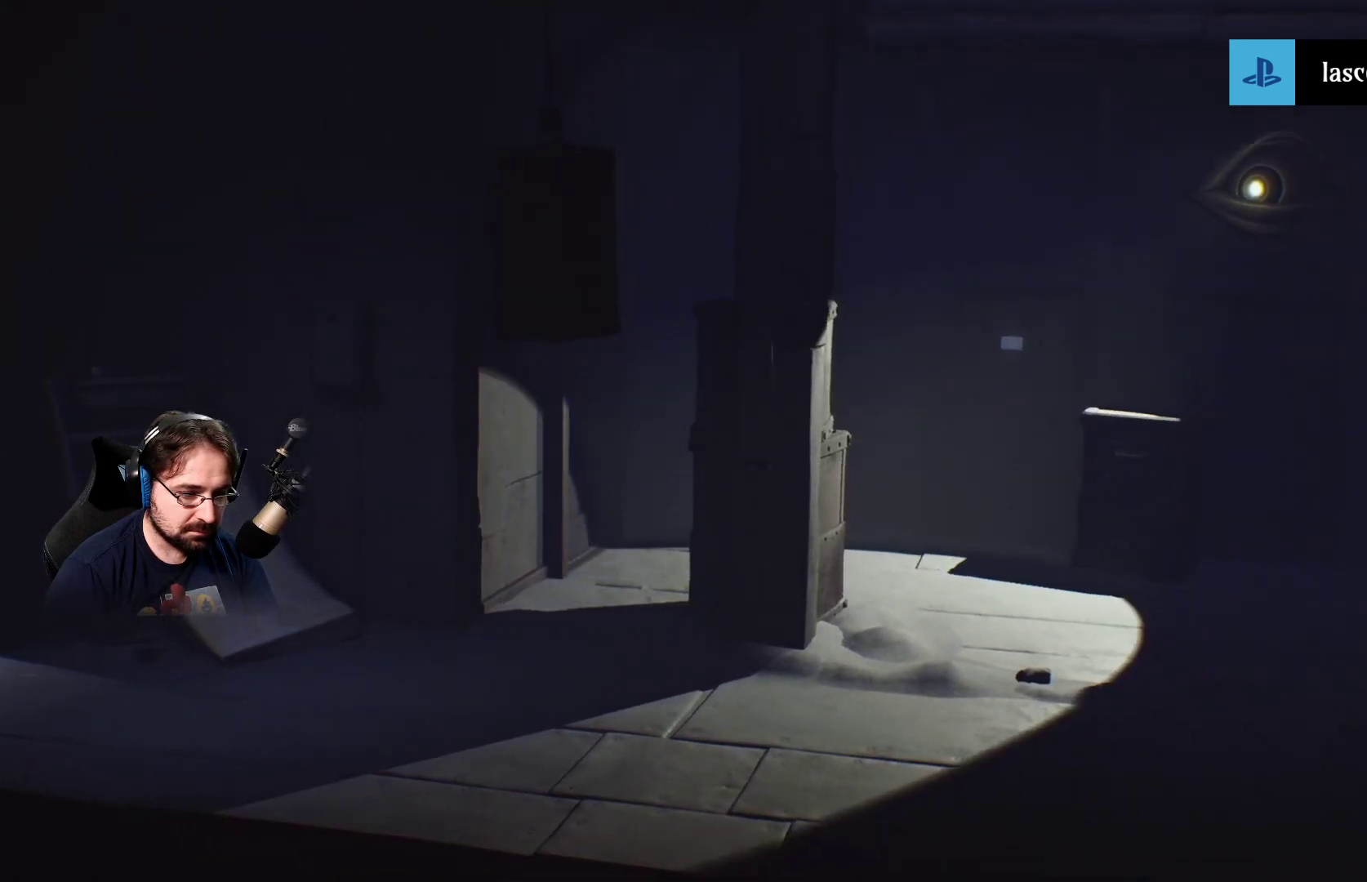
{"buttons": [], "left_stick": "down-left", "right_stick": "center", "events": [[333, "left_stick", "down-left"]]}
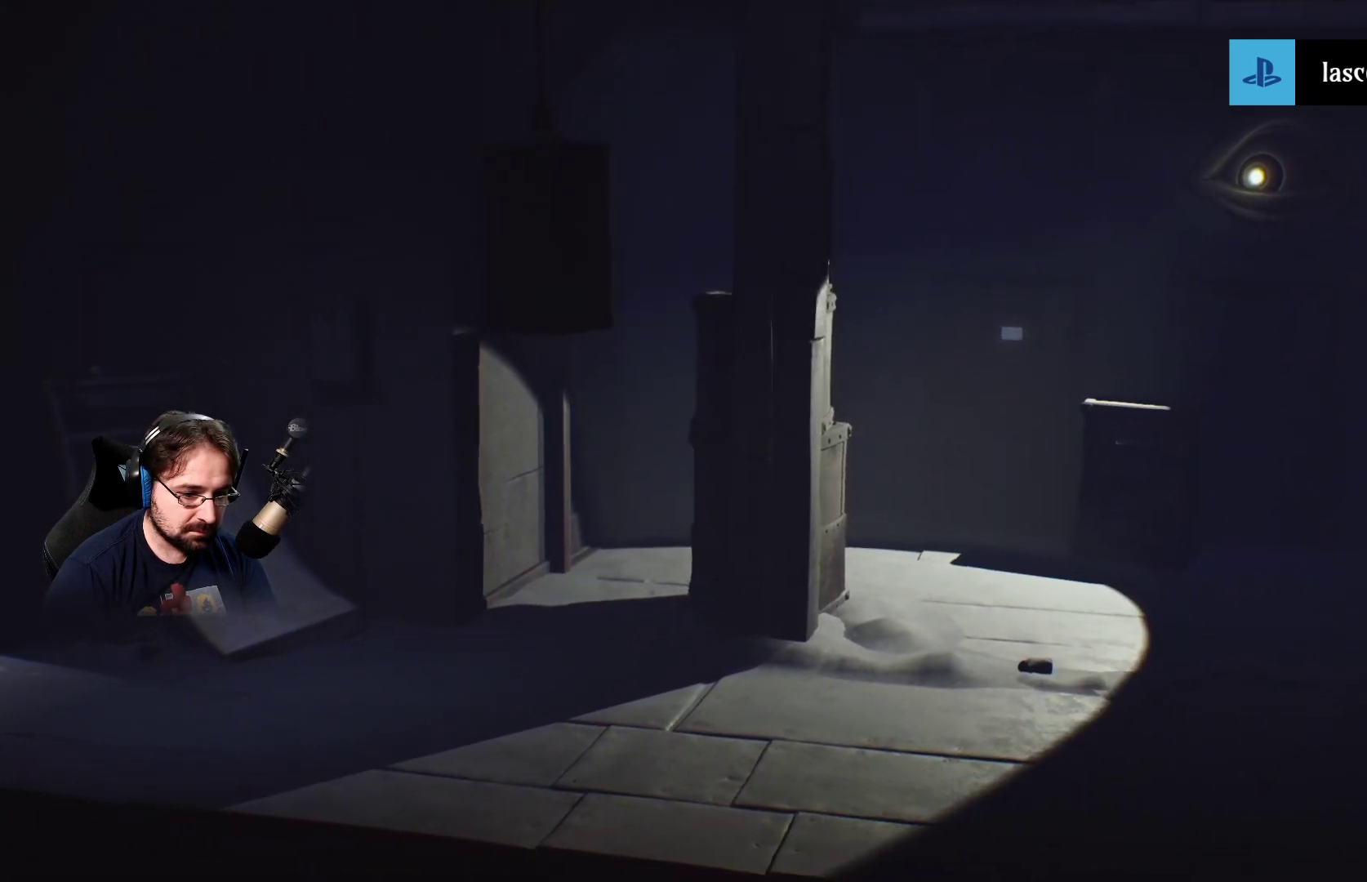
{"buttons": [], "left_stick": "down-left", "right_stick": "center", "events": []}
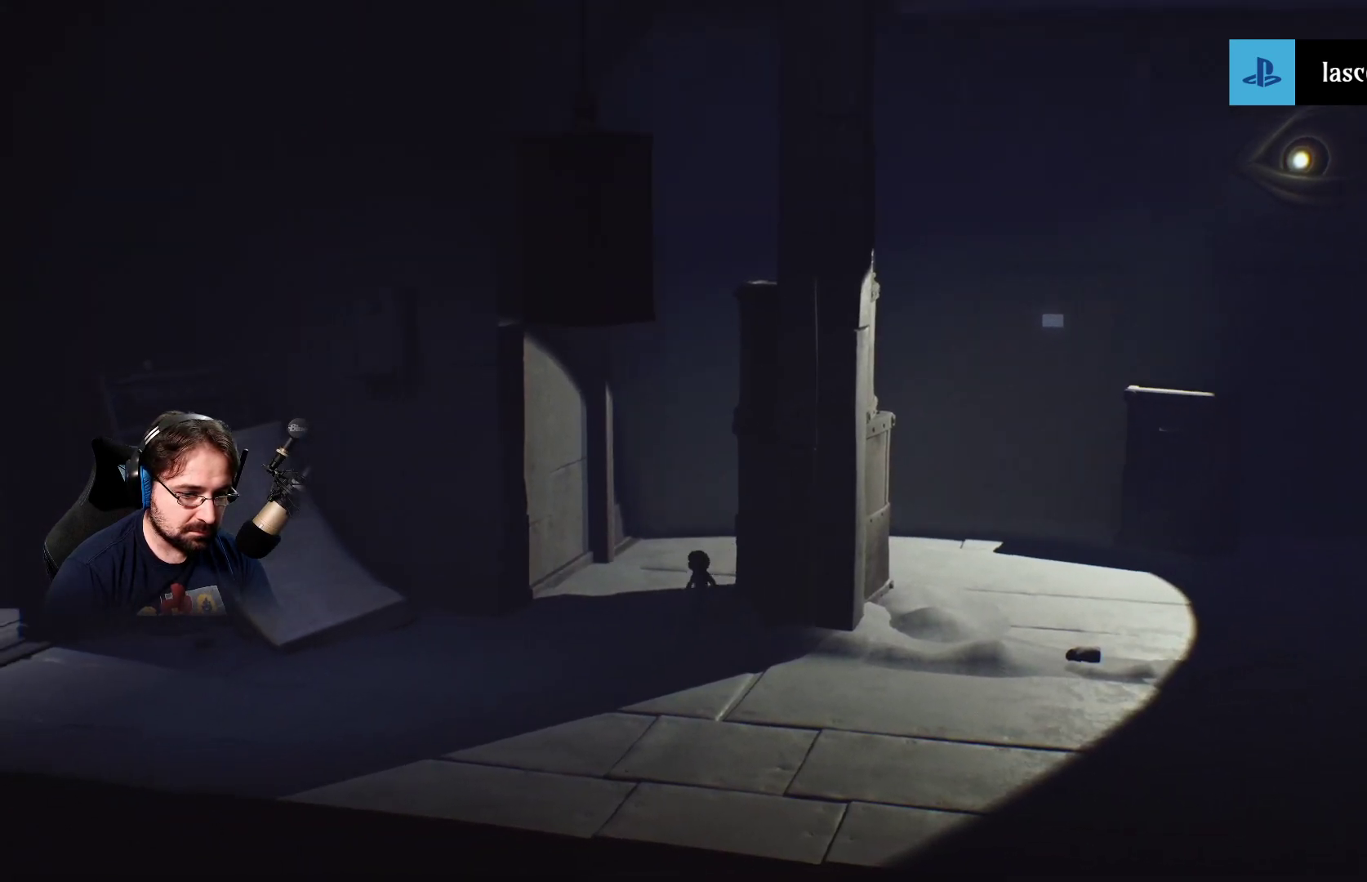
{"buttons": ["SQUARE"], "left_stick": "down-left", "right_stick": "center", "events": [[67, "SQUARE", "down"]]}
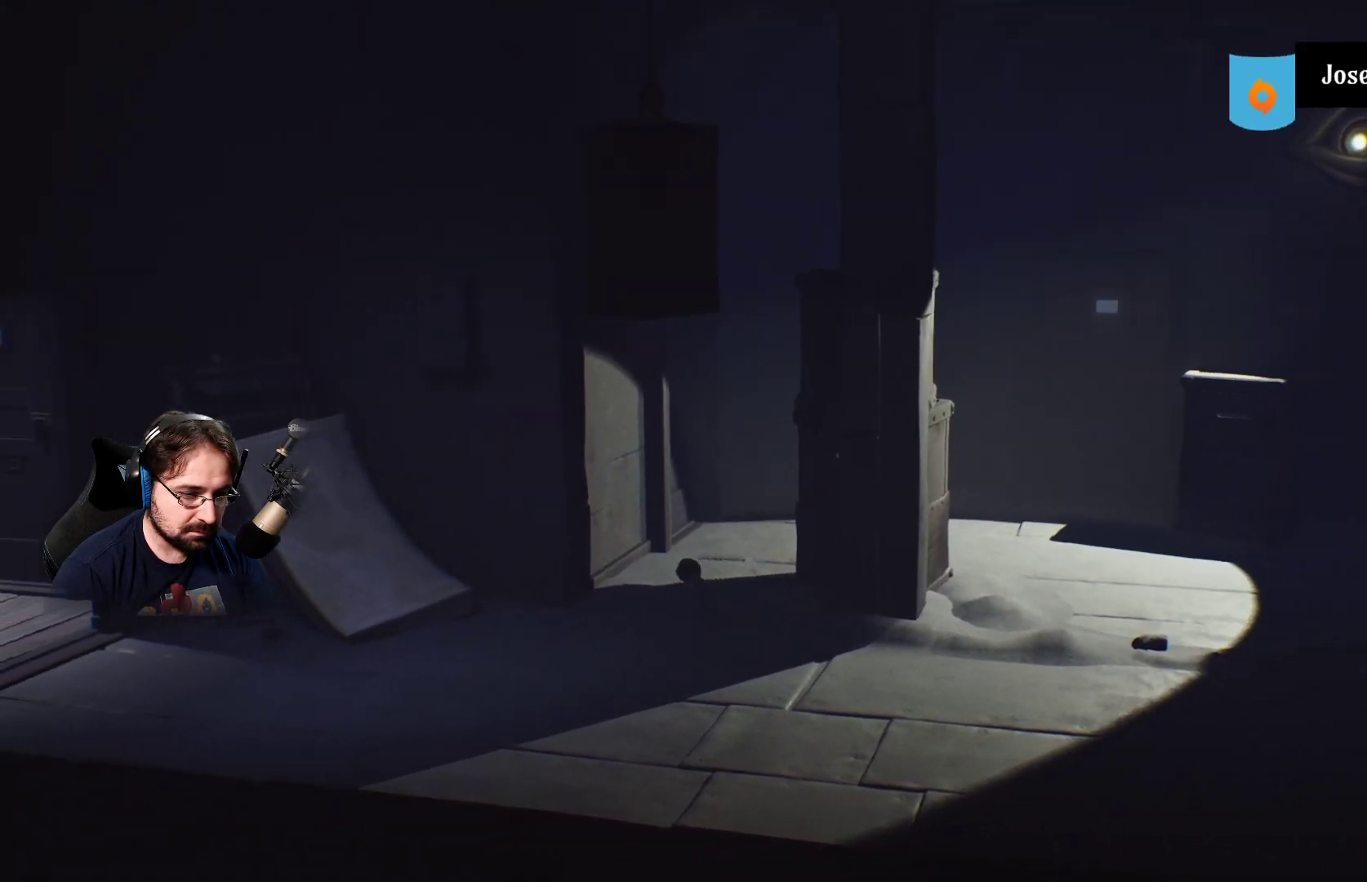
{"buttons": ["SQUARE"], "left_stick": "down-left", "right_stick": "center", "events": []}
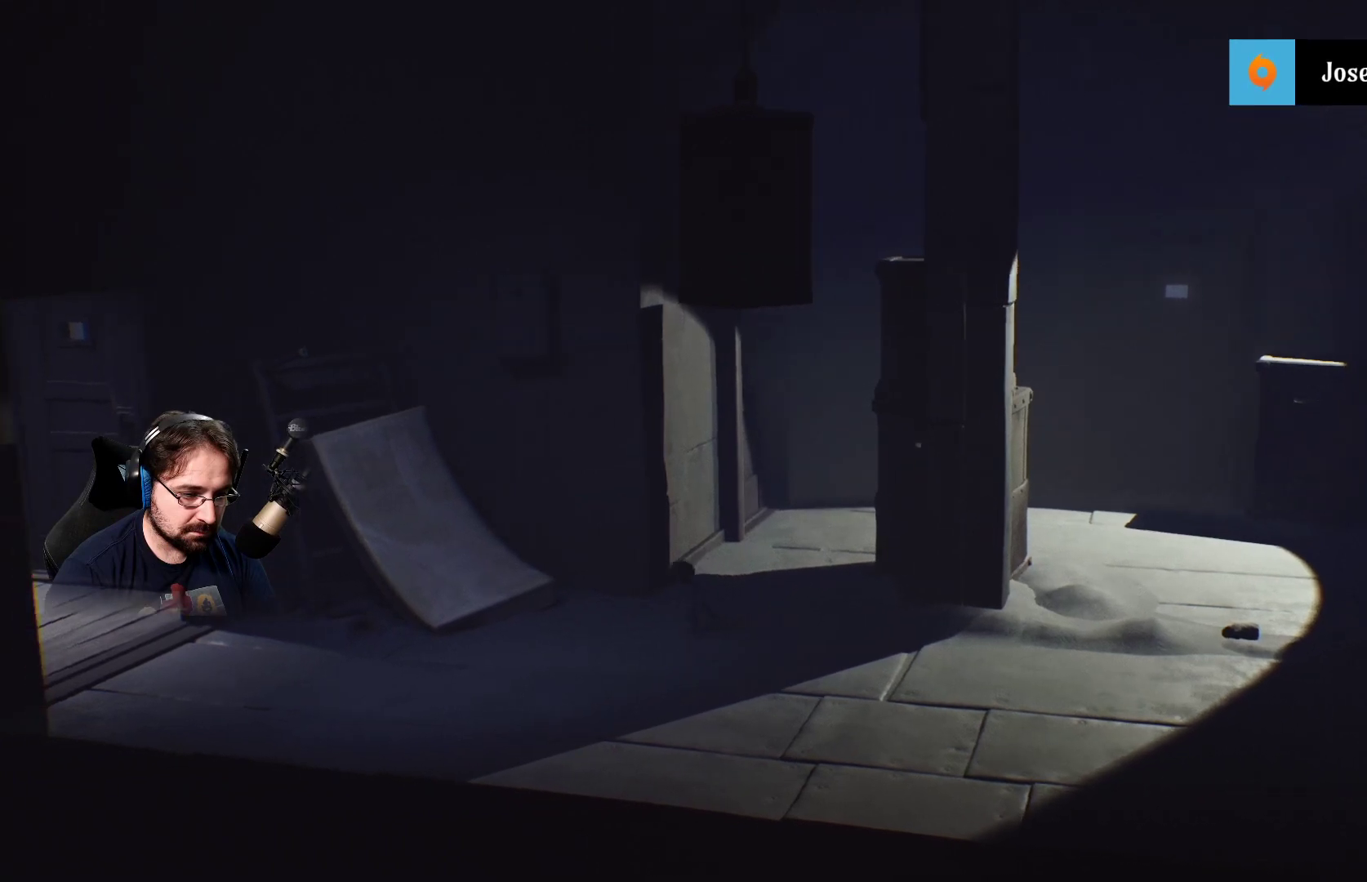
{"buttons": ["SQUARE"], "left_stick": "down-left", "right_stick": "center", "events": []}
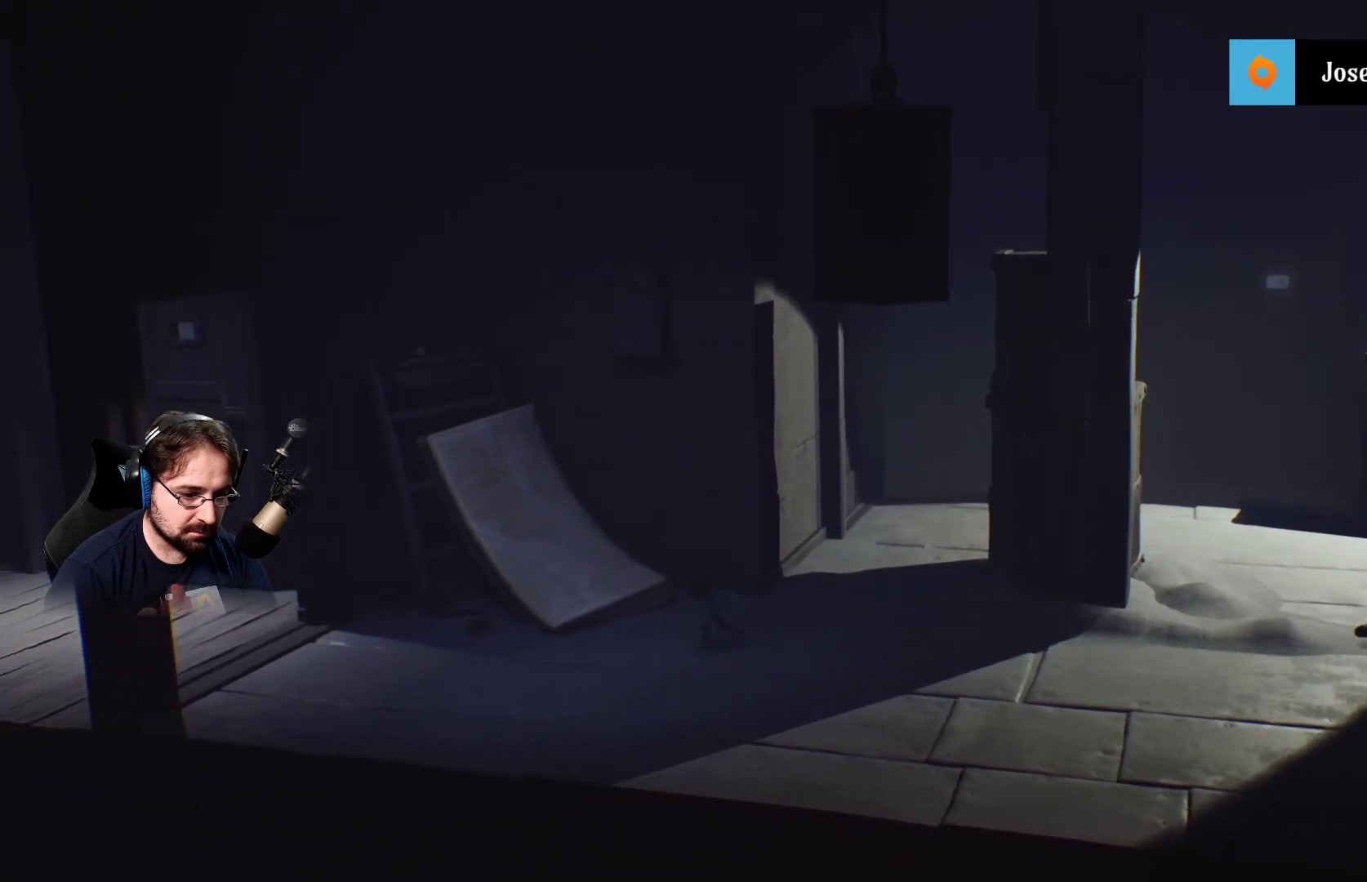
{"buttons": ["SQUARE"], "left_stick": "left", "right_stick": "center", "events": [[300, "left_stick", "left"]]}
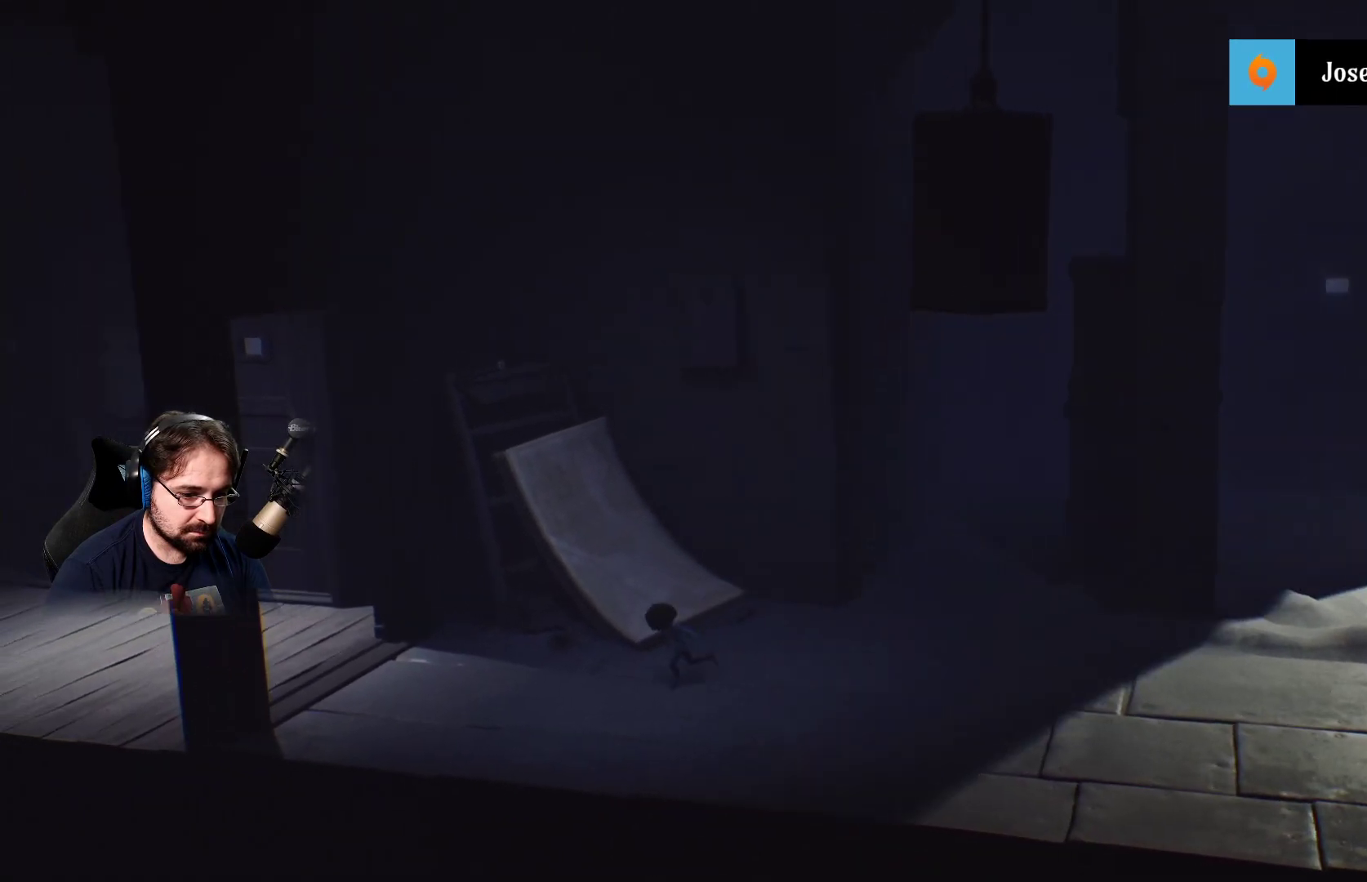
{"buttons": ["SQUARE"], "left_stick": "left", "right_stick": "center", "events": []}
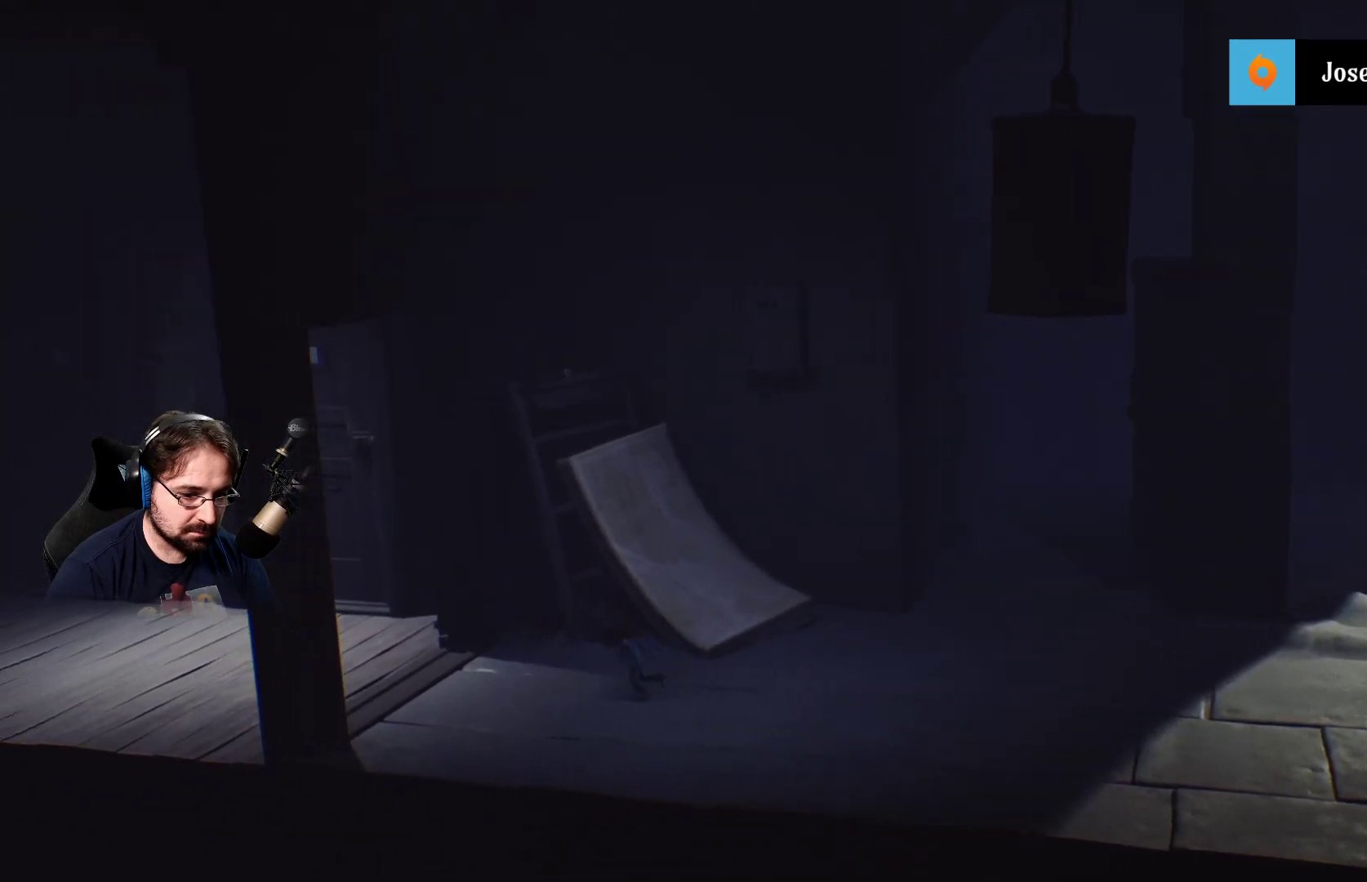
{"buttons": ["SQUARE"], "left_stick": "left", "right_stick": "center", "events": []}
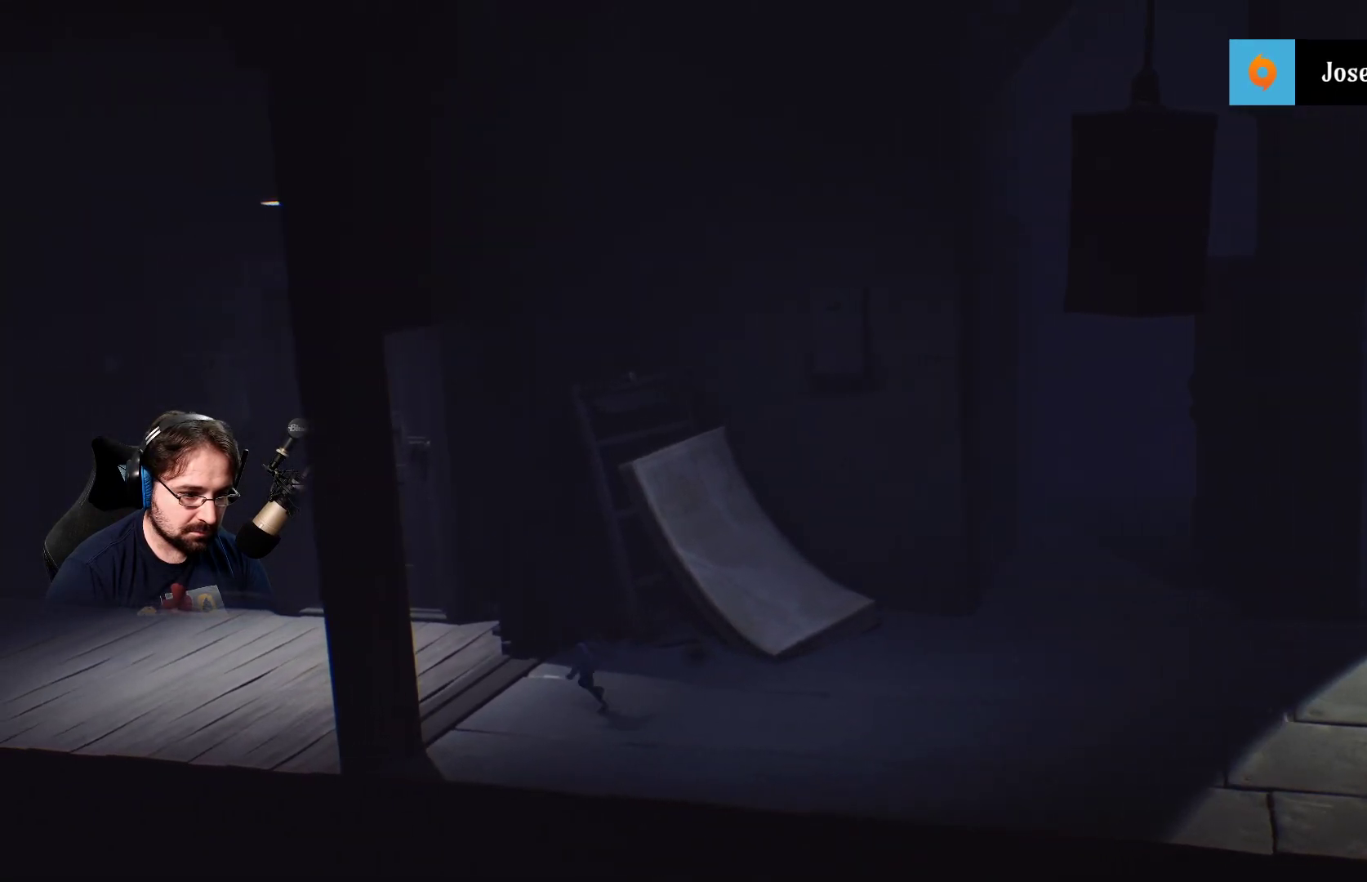
{"buttons": ["SQUARE"], "left_stick": "left", "right_stick": "center", "events": []}
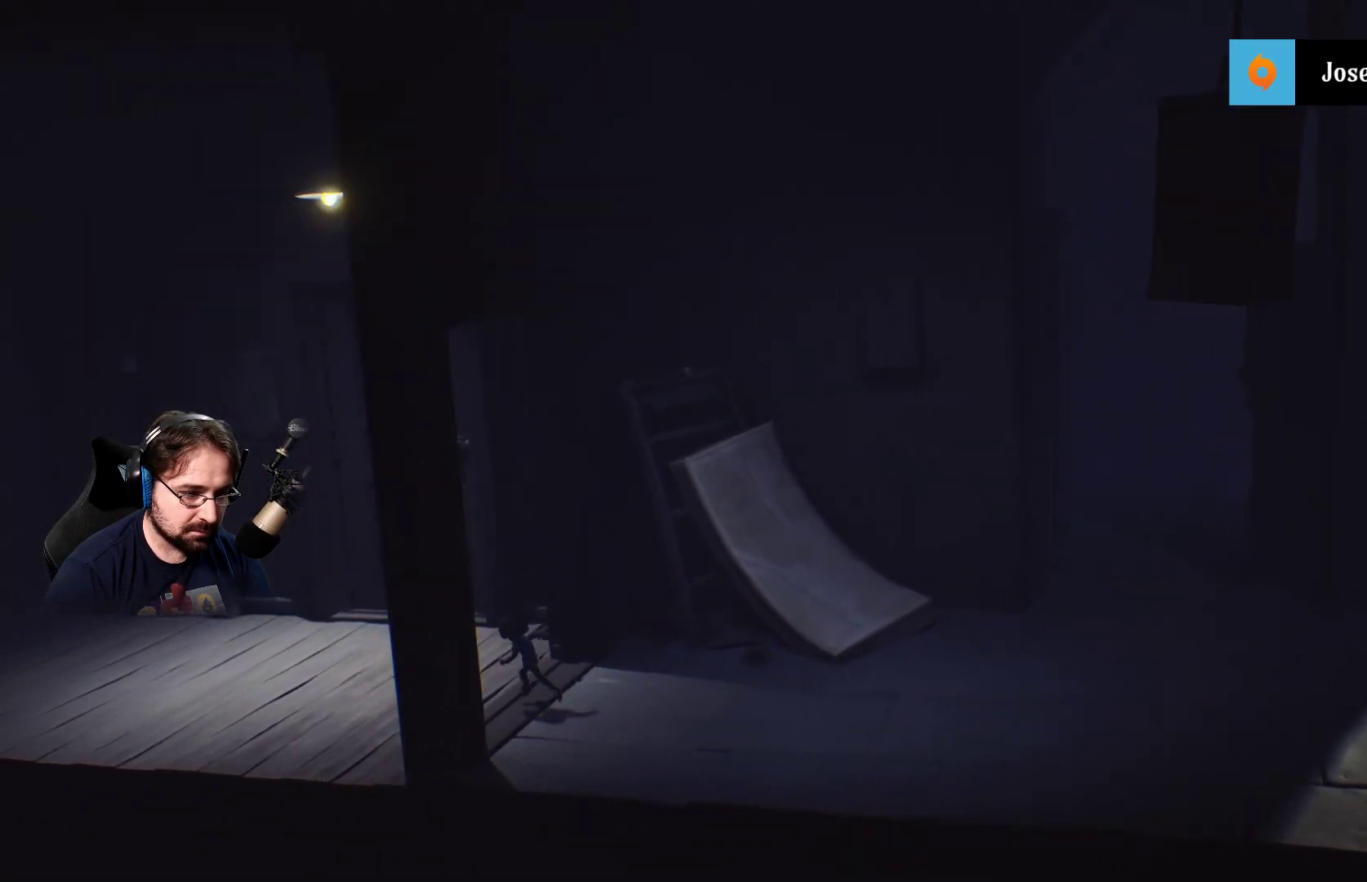
{"buttons": ["SQUARE"], "left_stick": "left", "right_stick": "center", "events": []}
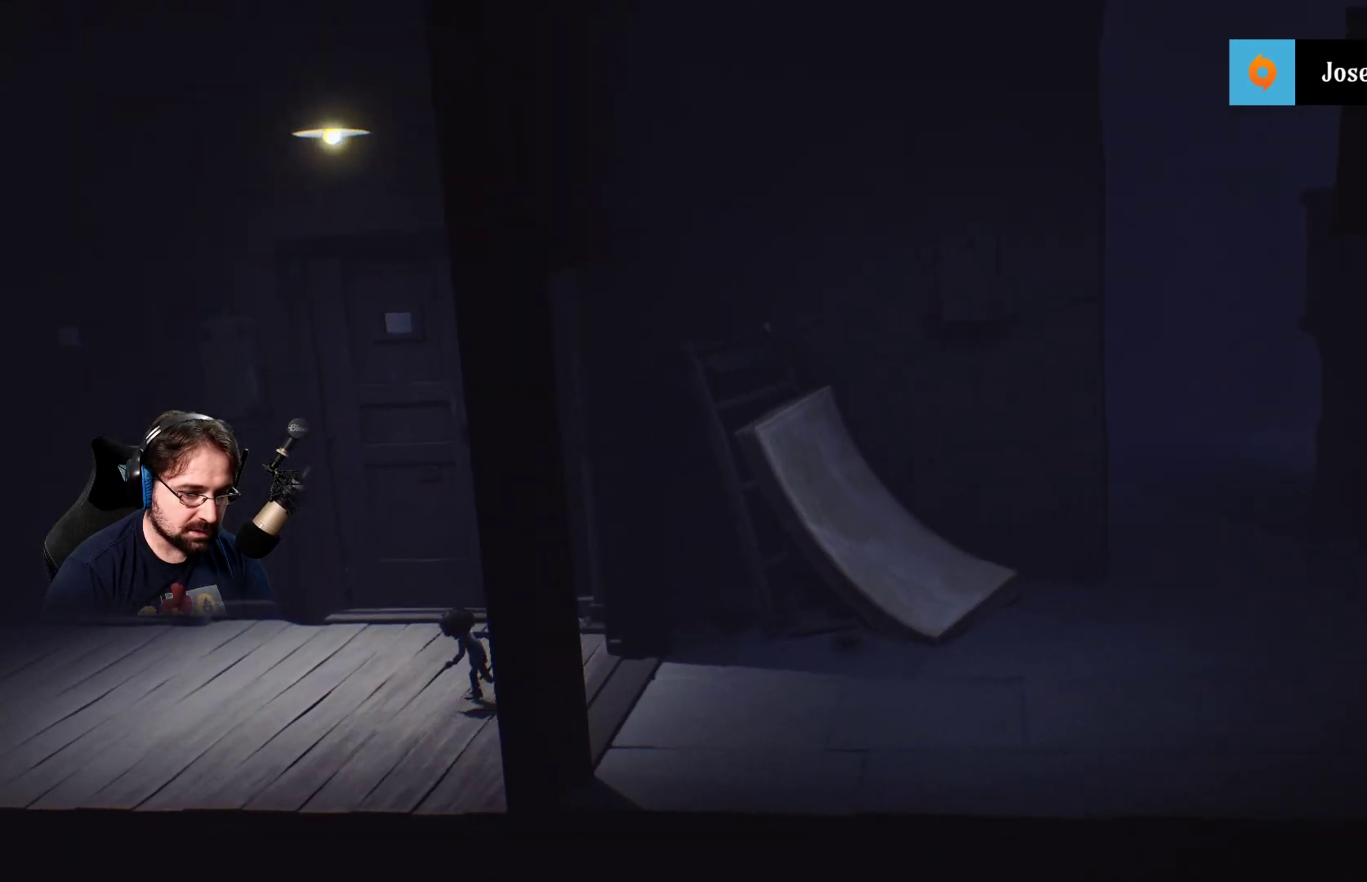
{"buttons": ["SQUARE"], "left_stick": "left", "right_stick": "center", "events": []}
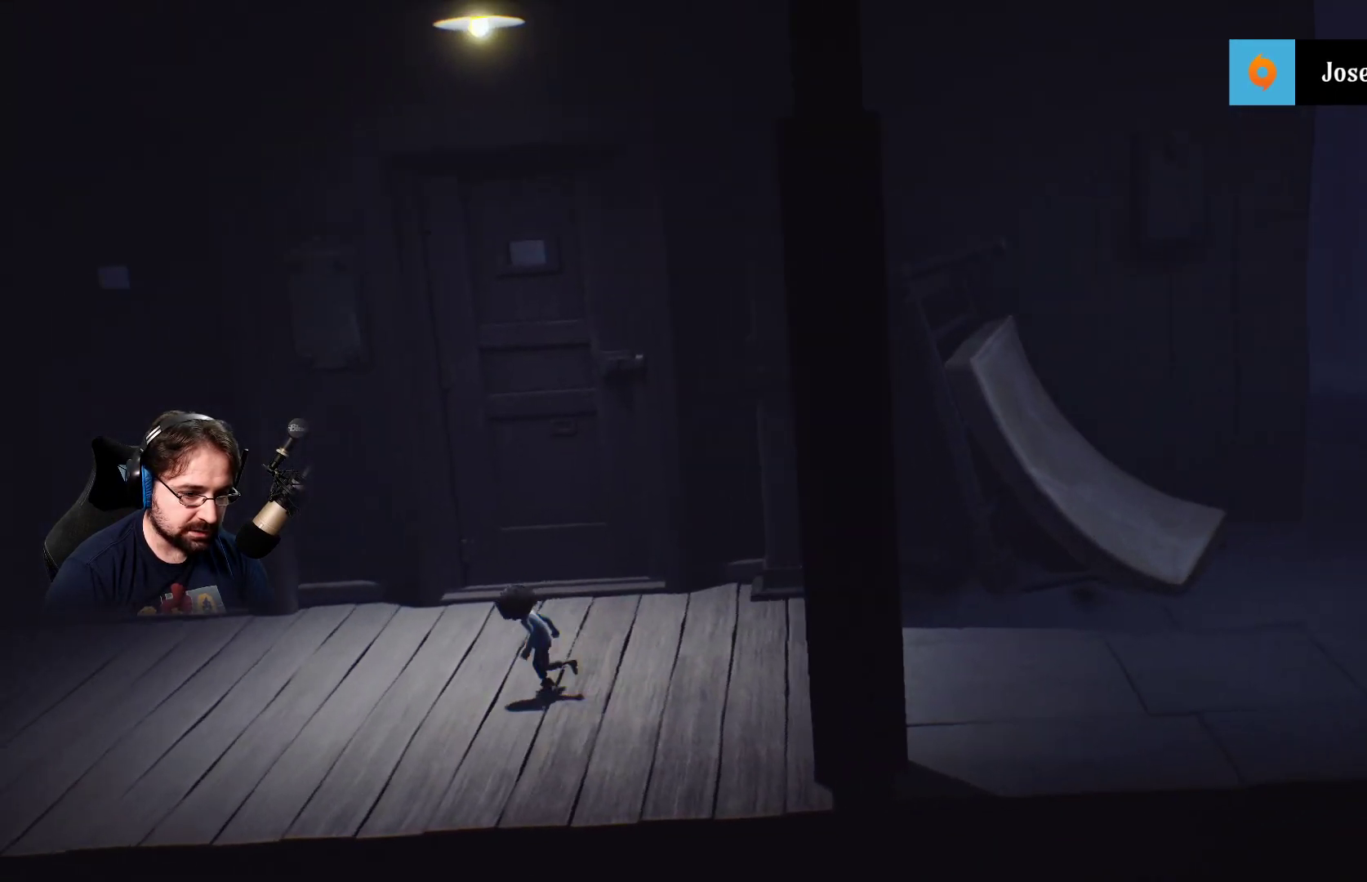
{"buttons": ["SQUARE"], "left_stick": "left", "right_stick": "center", "events": []}
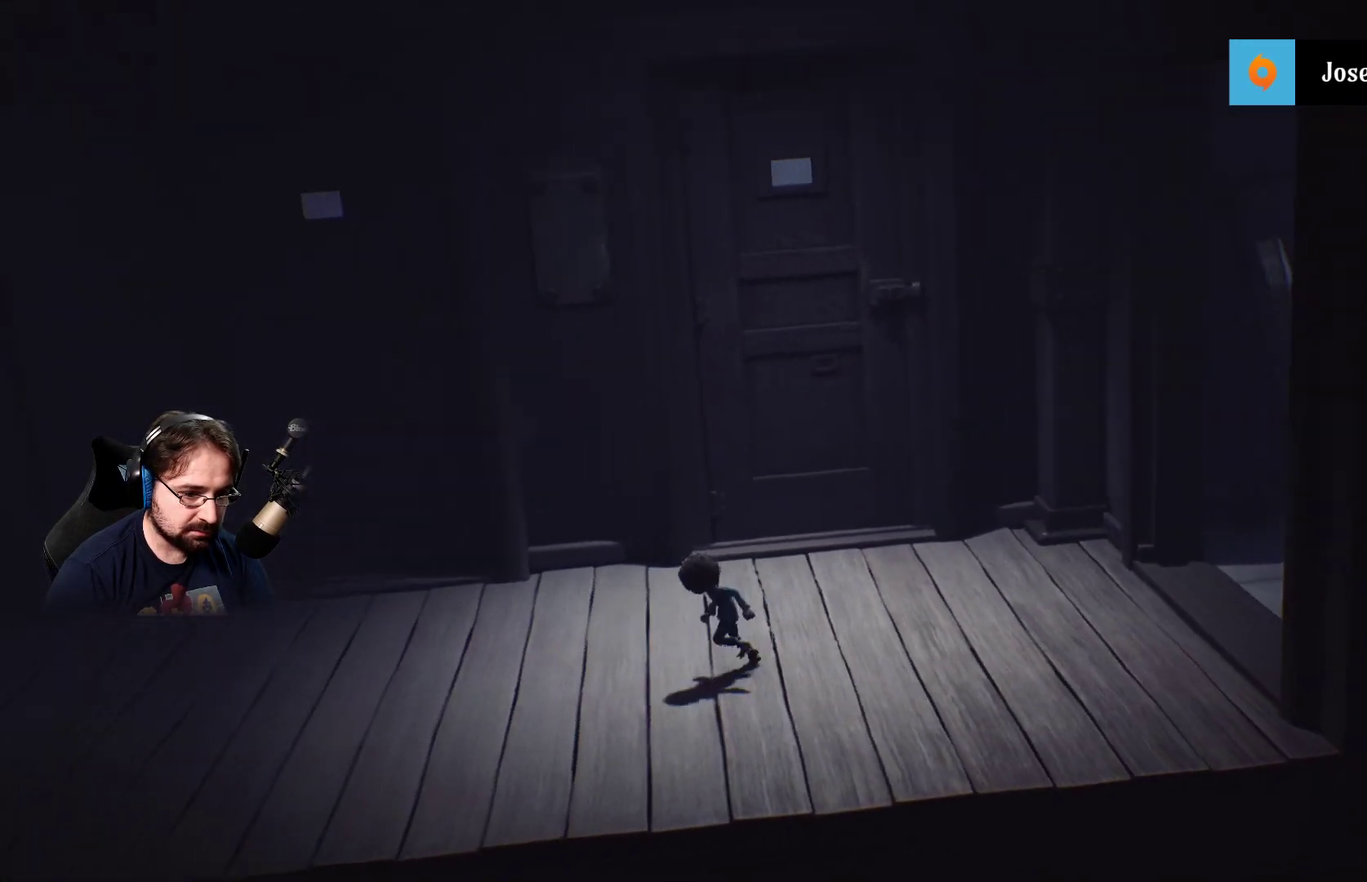
{"buttons": ["SQUARE"], "left_stick": "left", "right_stick": "center", "events": []}
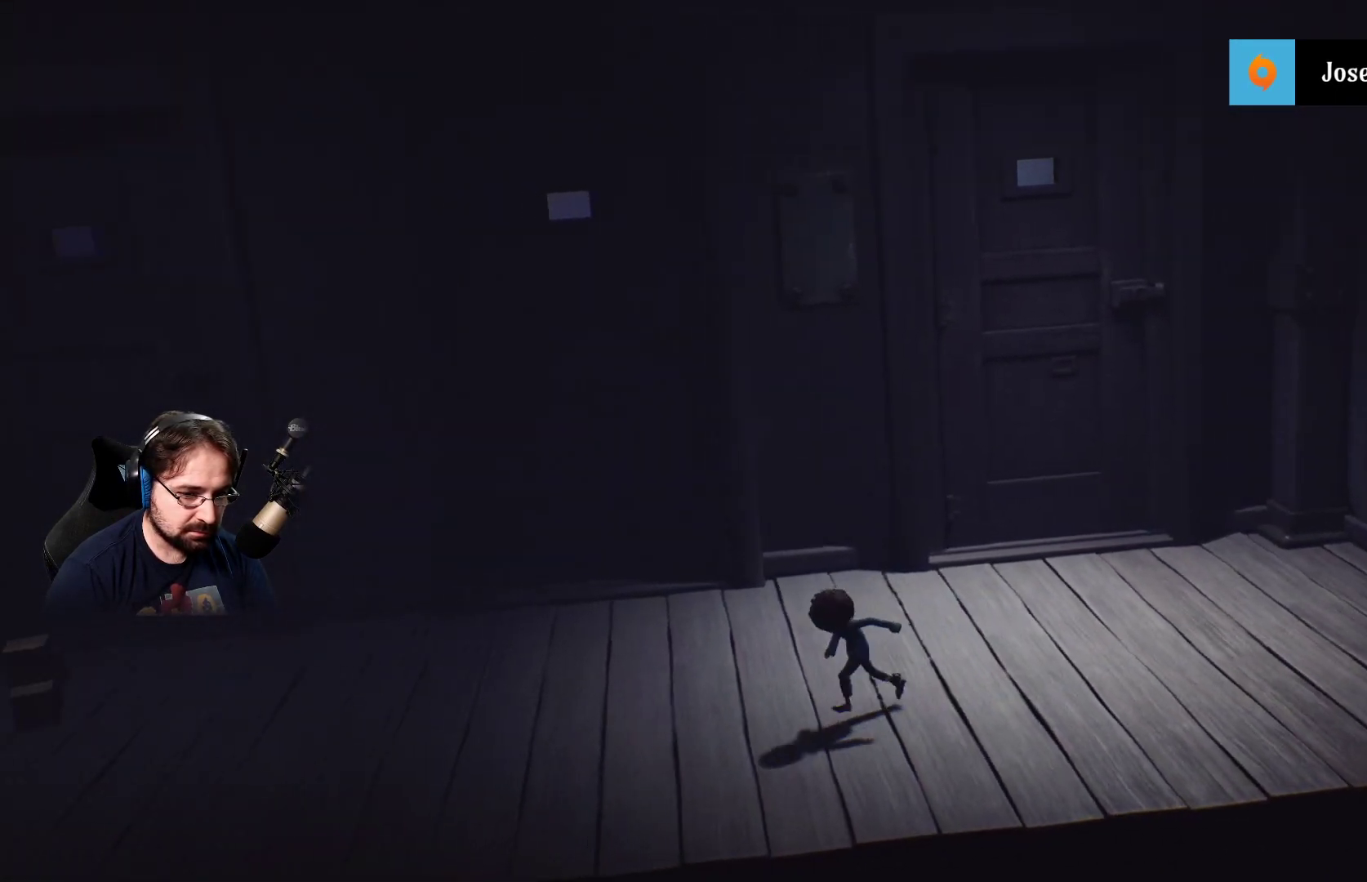
{"buttons": ["SQUARE"], "left_stick": "left", "right_stick": "center", "events": []}
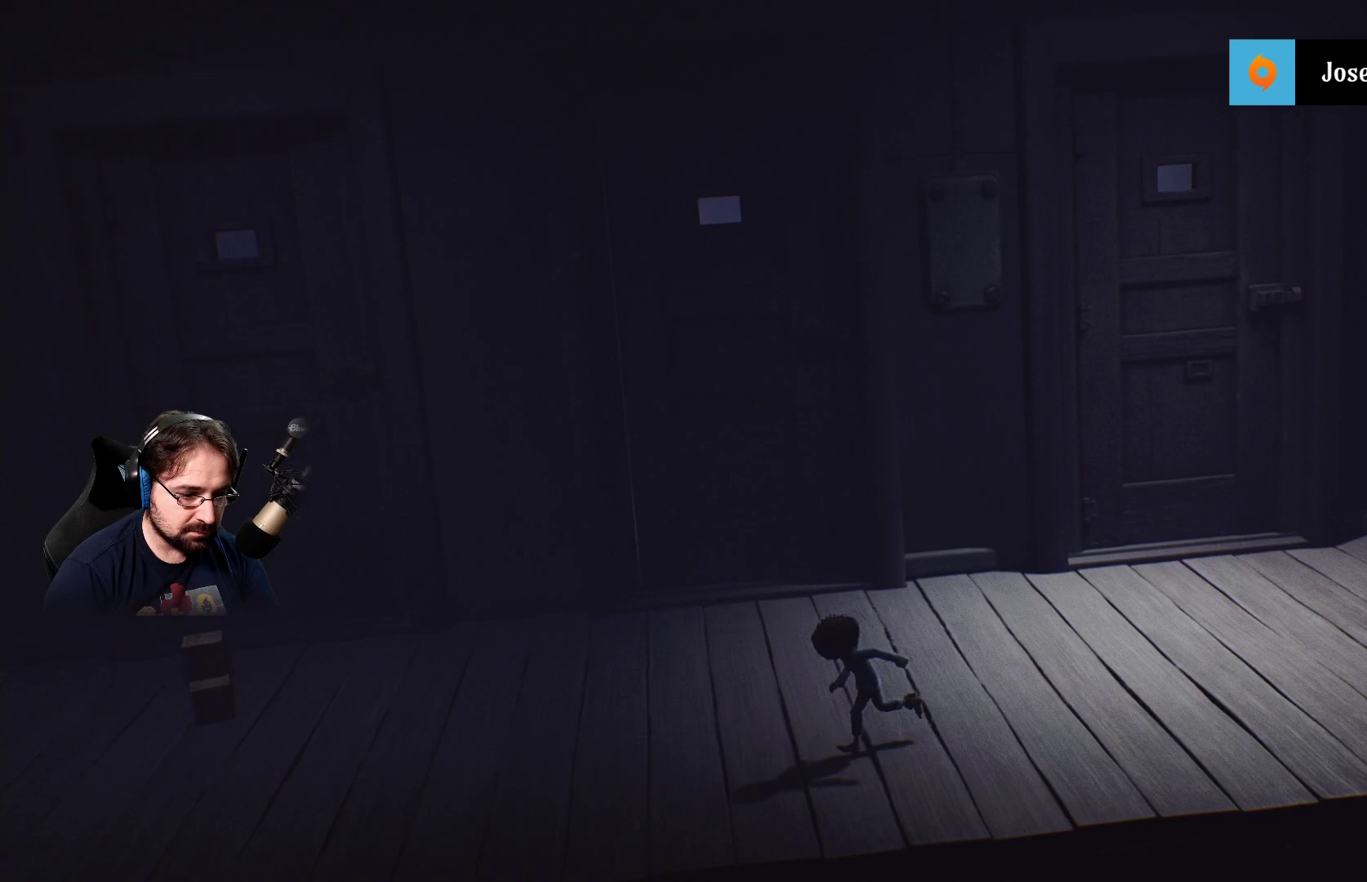
{"buttons": ["SQUARE"], "left_stick": "left", "right_stick": "center", "events": []}
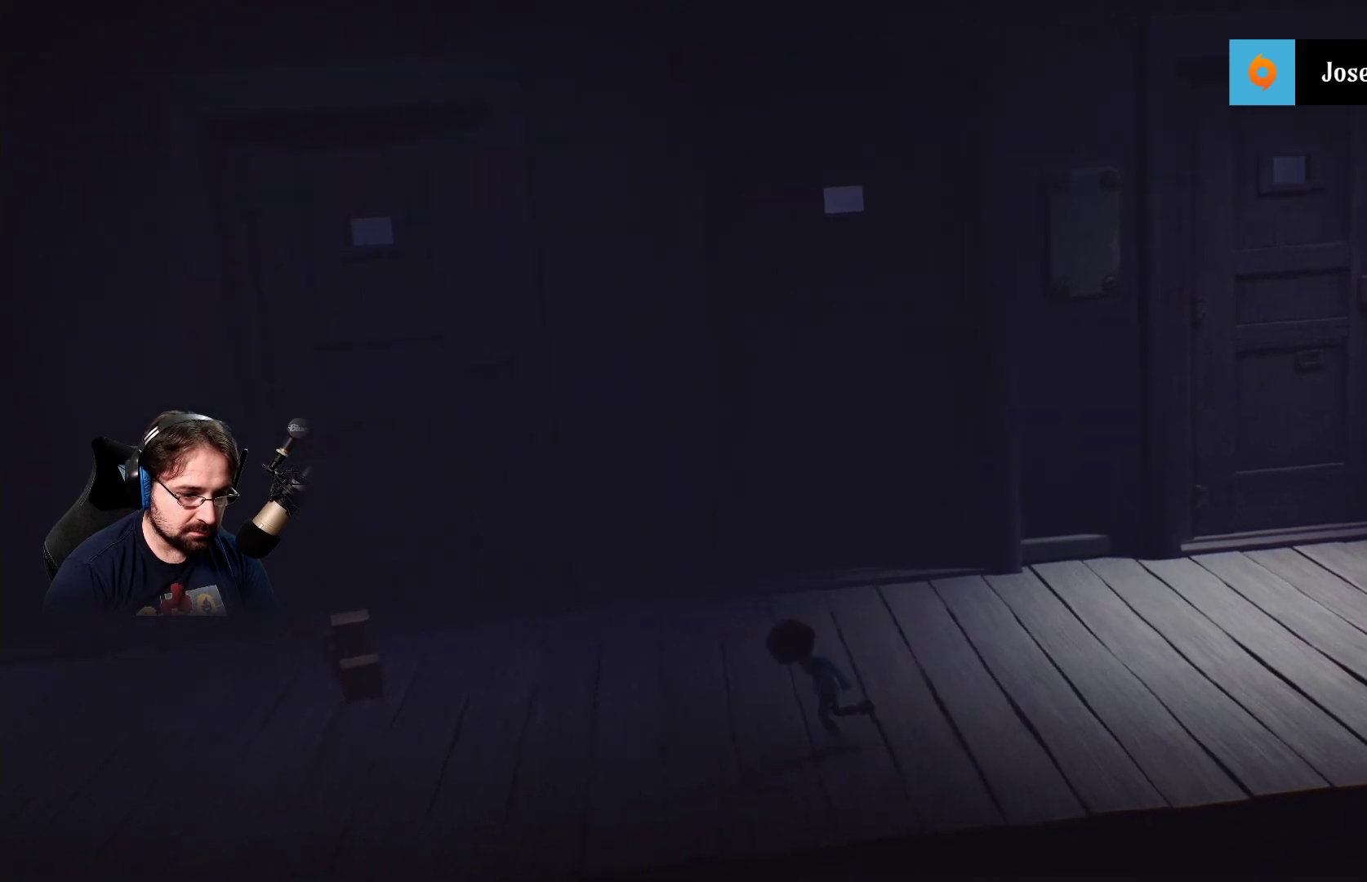
{"buttons": ["SQUARE"], "left_stick": "left", "right_stick": "center", "events": []}
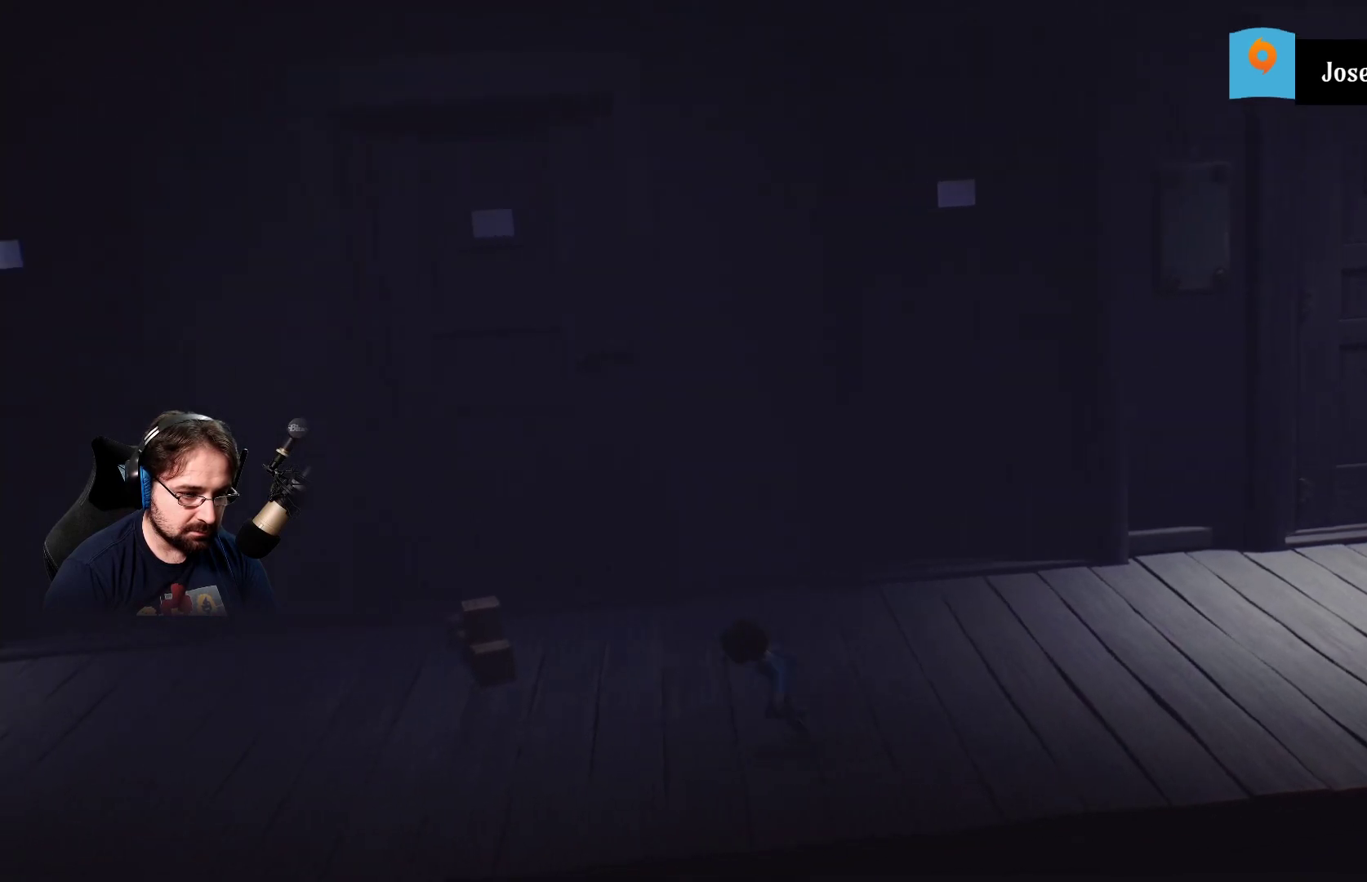
{"buttons": ["SQUARE"], "left_stick": "left", "right_stick": "center", "events": []}
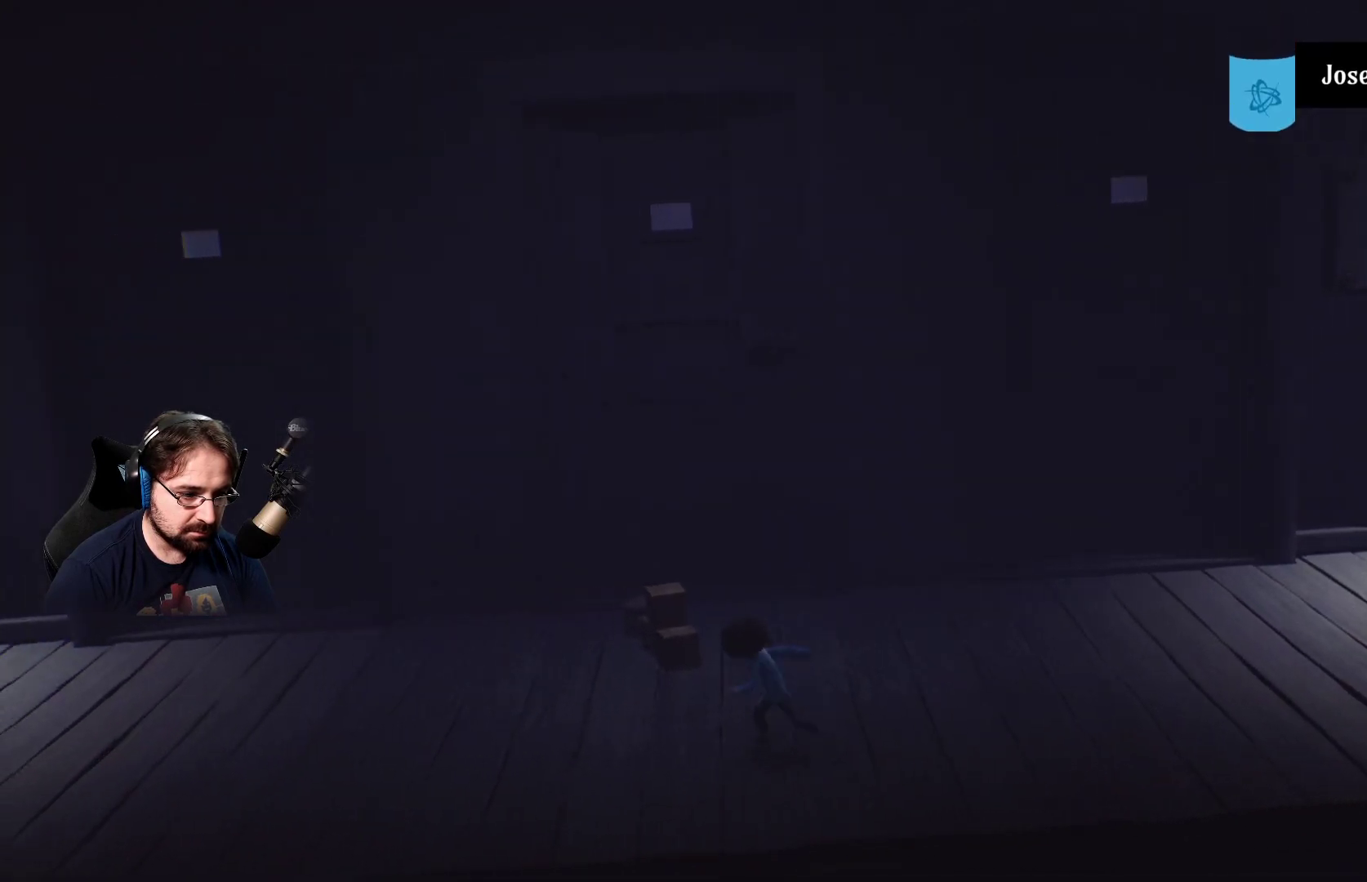
{"buttons": ["SQUARE"], "left_stick": "left", "right_stick": "center", "events": []}
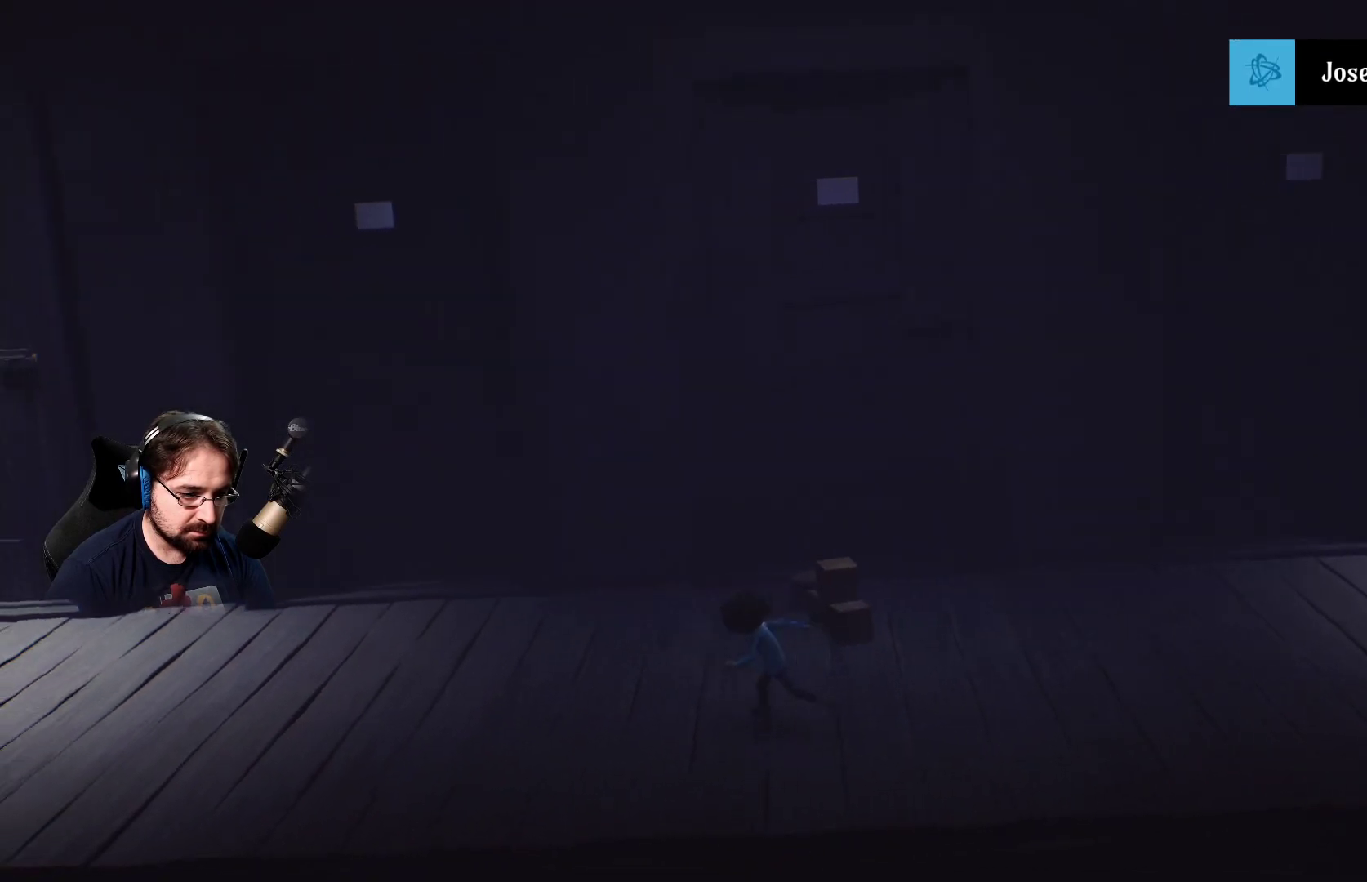
{"buttons": ["SQUARE"], "left_stick": "left", "right_stick": "center", "events": []}
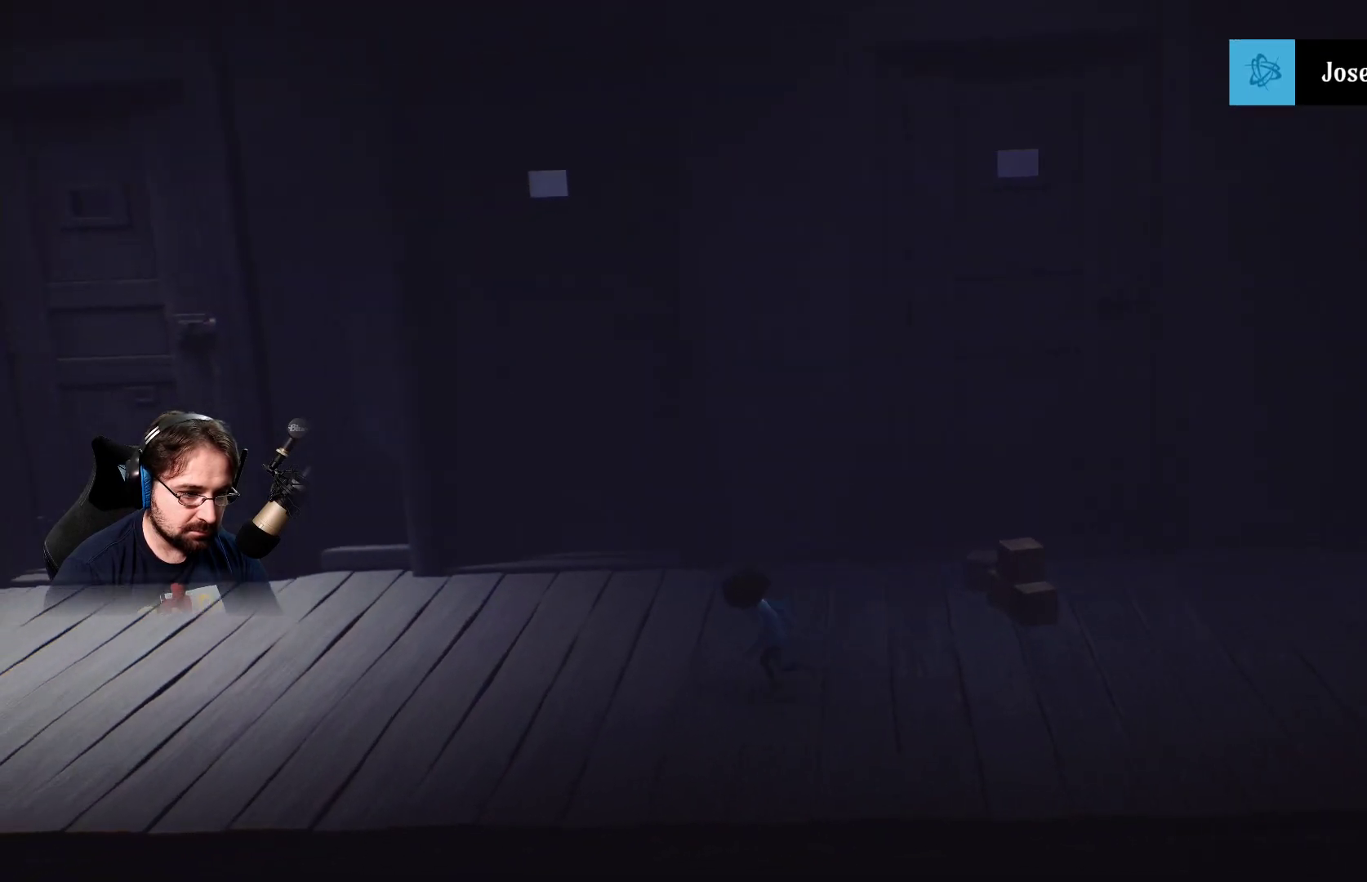
{"buttons": ["SQUARE"], "left_stick": "left", "right_stick": "center", "events": []}
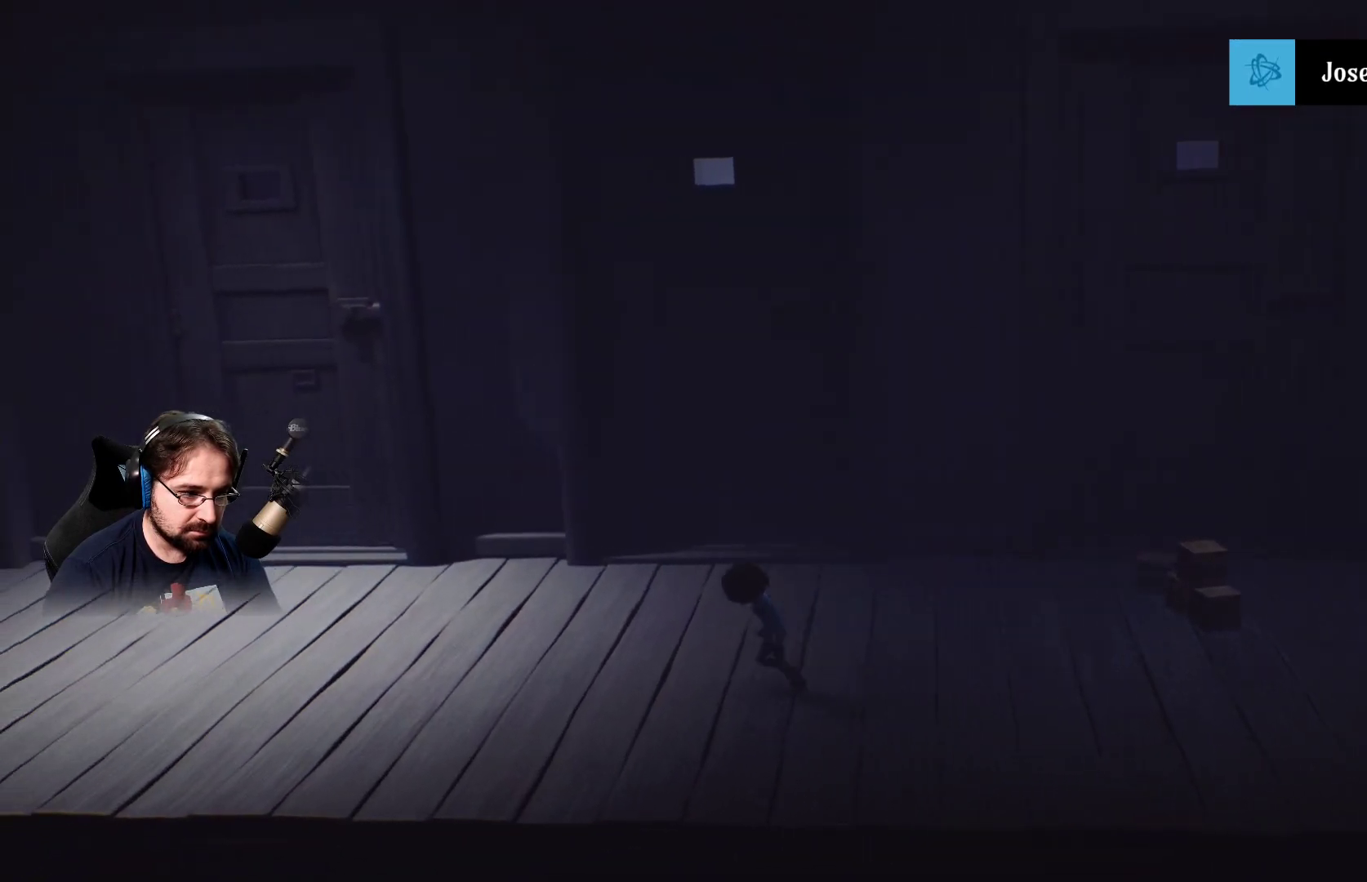
{"buttons": ["SQUARE"], "left_stick": "left", "right_stick": "center", "events": []}
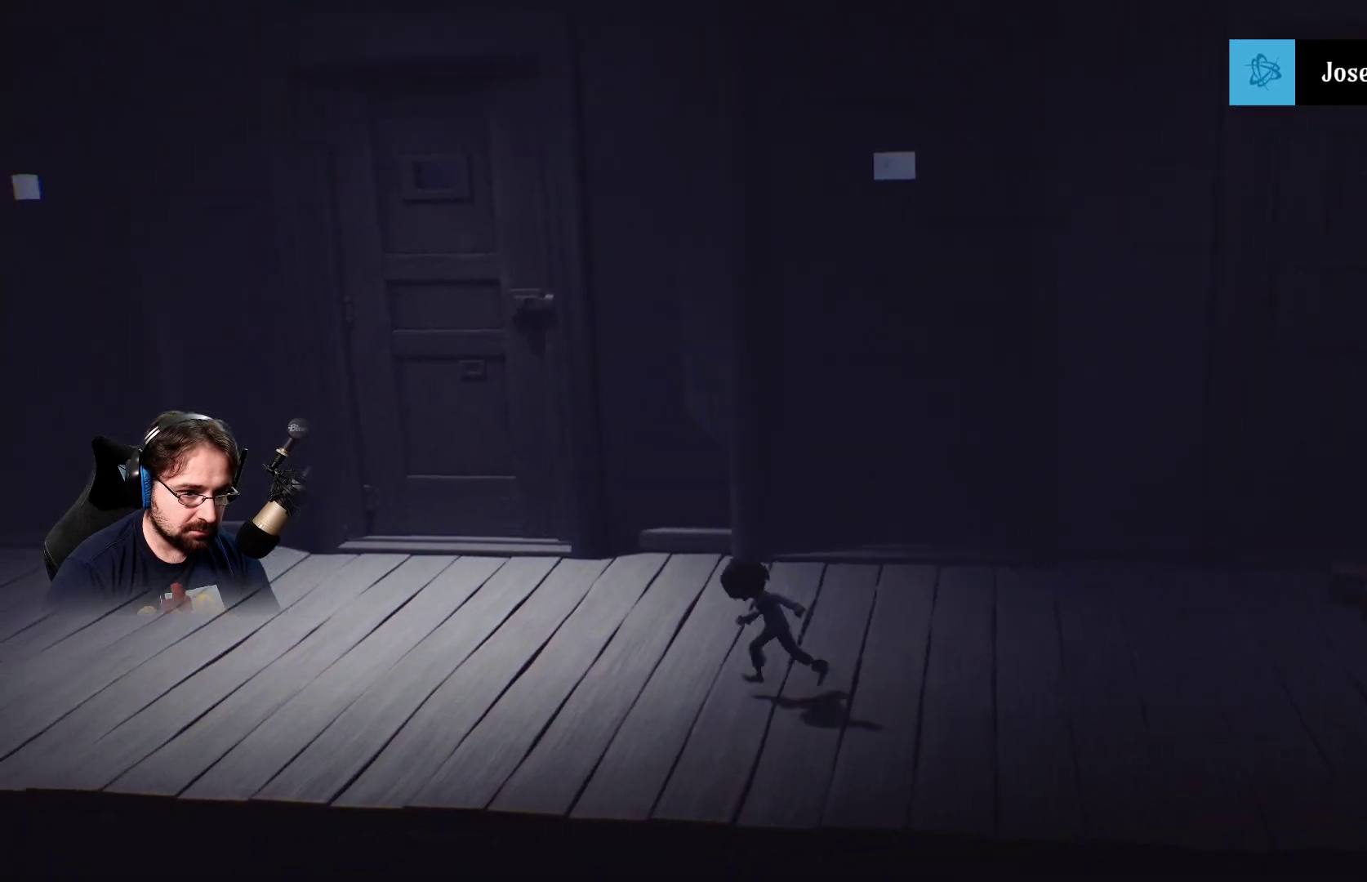
{"buttons": ["SQUARE"], "left_stick": "left", "right_stick": "center", "events": []}
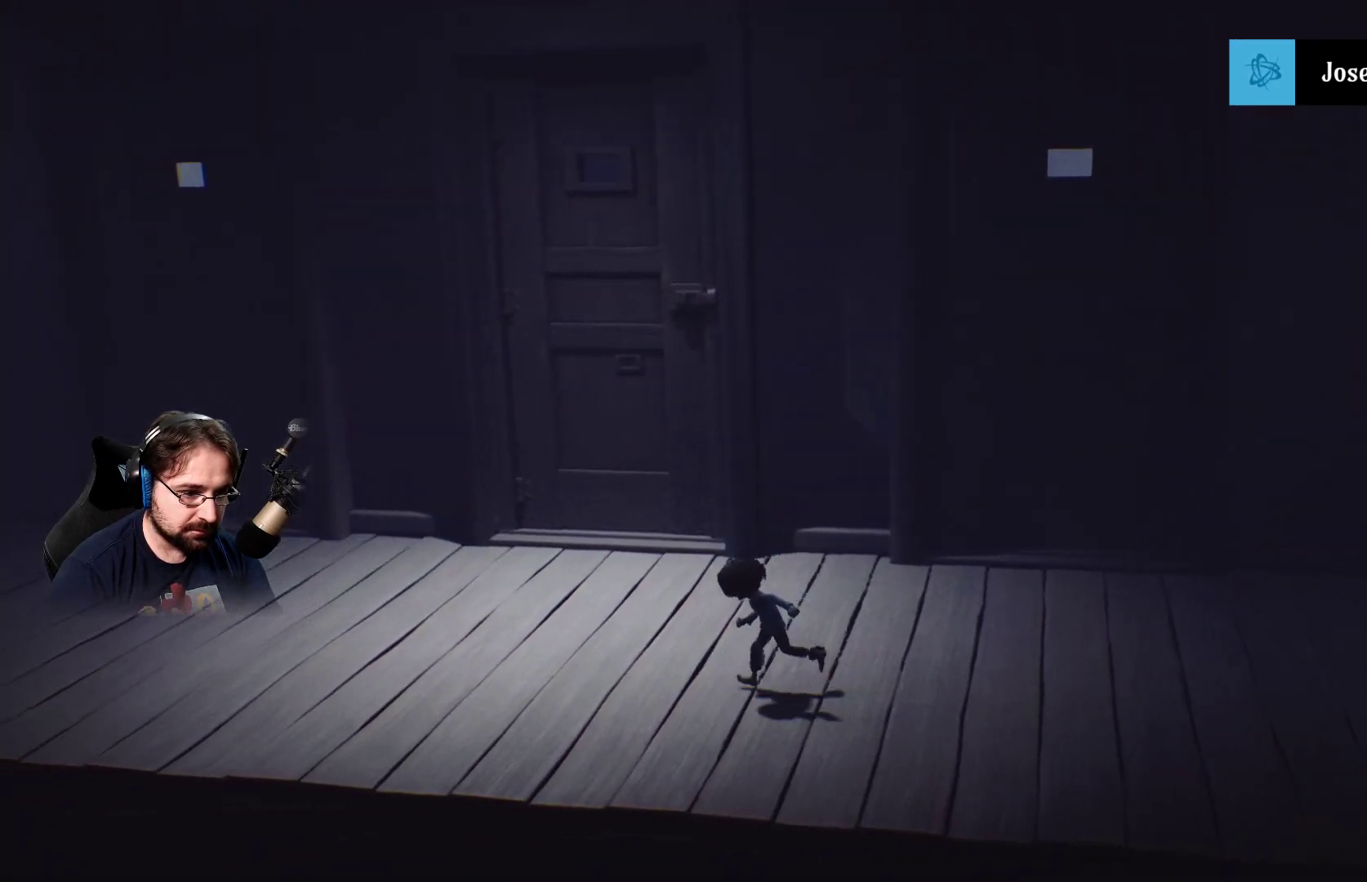
{"buttons": ["SQUARE"], "left_stick": "left", "right_stick": "center", "events": []}
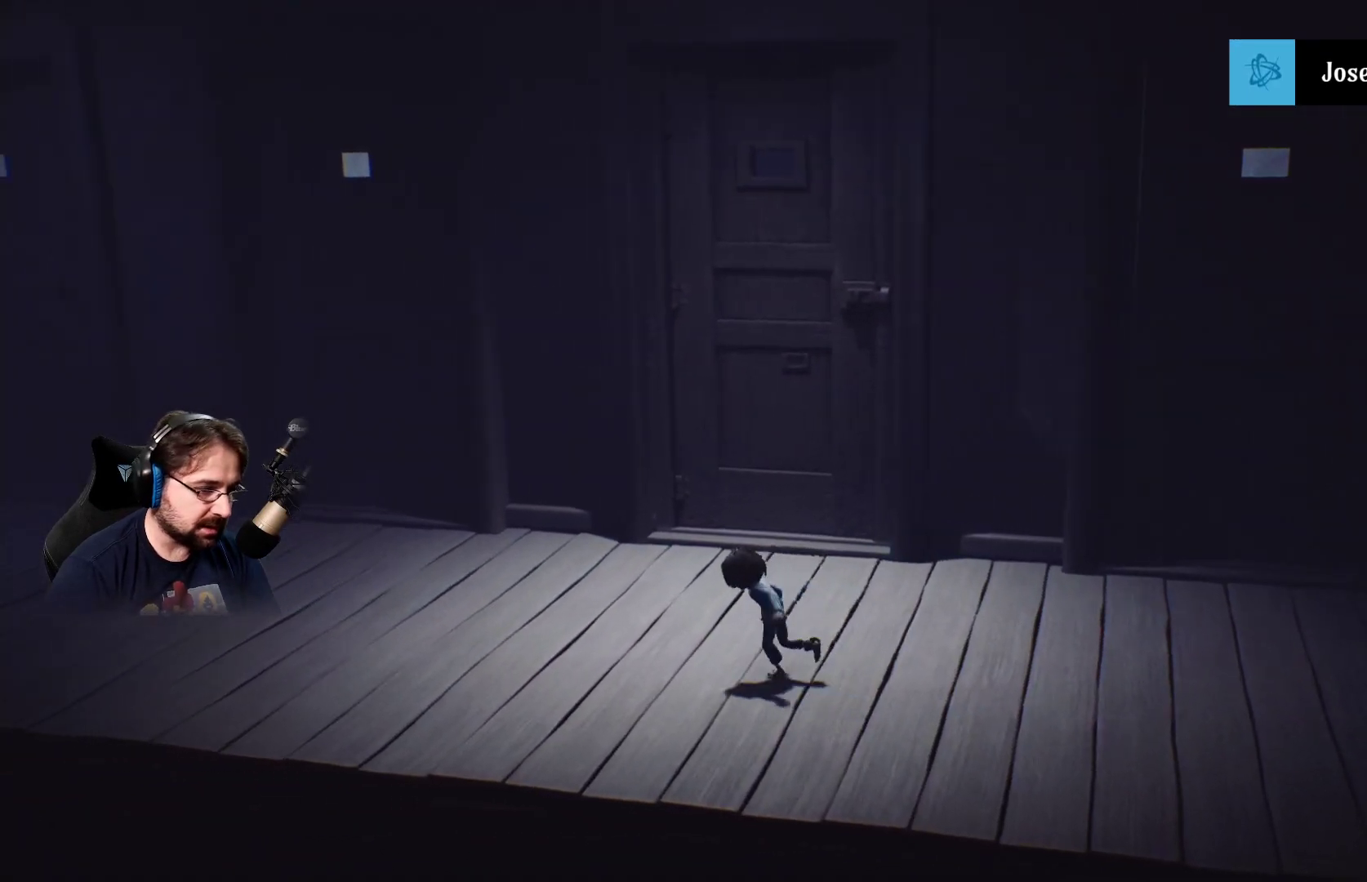
{"buttons": ["SQUARE"], "left_stick": "left", "right_stick": "center", "events": []}
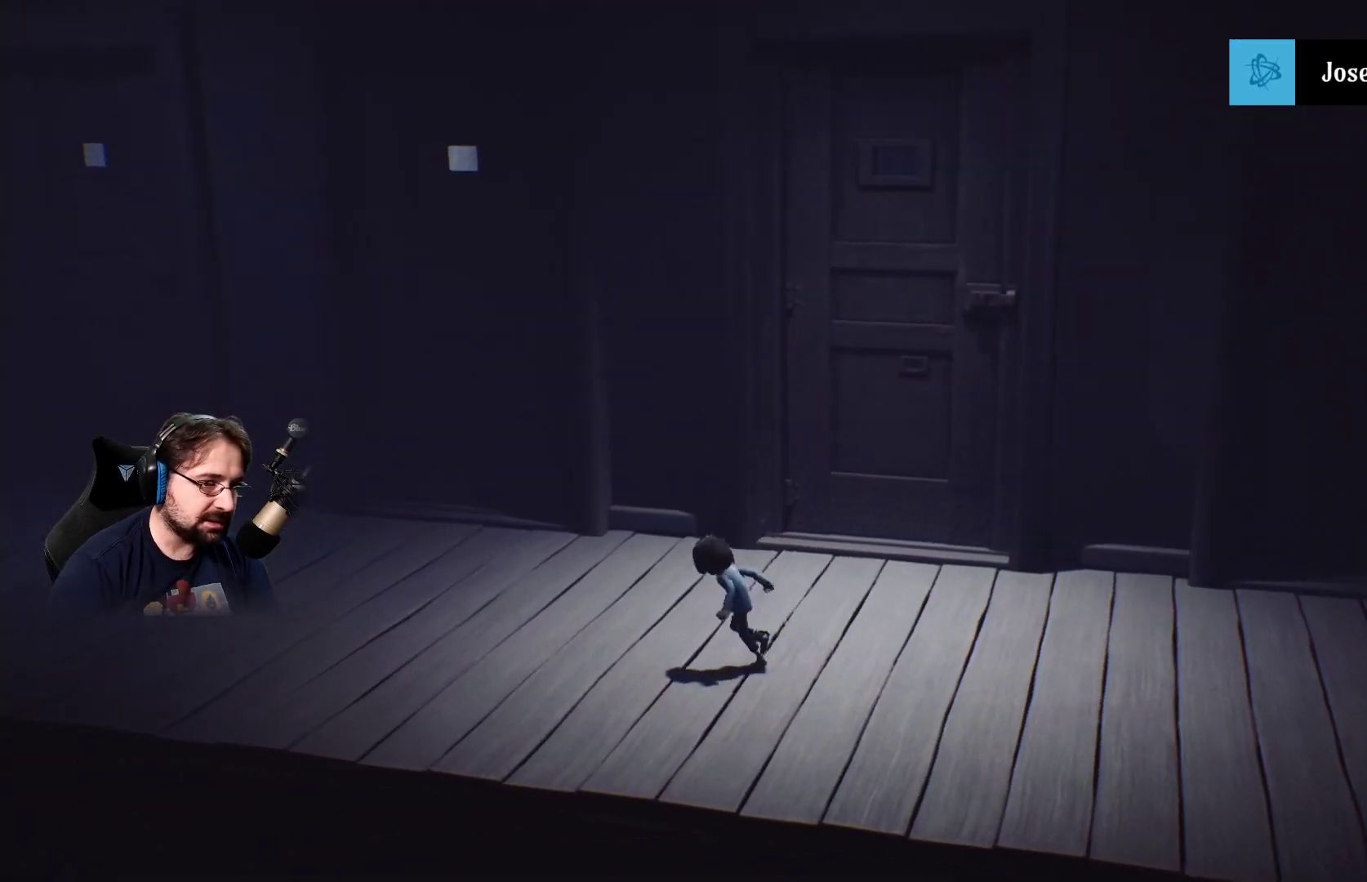
{"buttons": ["SQUARE"], "left_stick": "left", "right_stick": "center", "events": []}
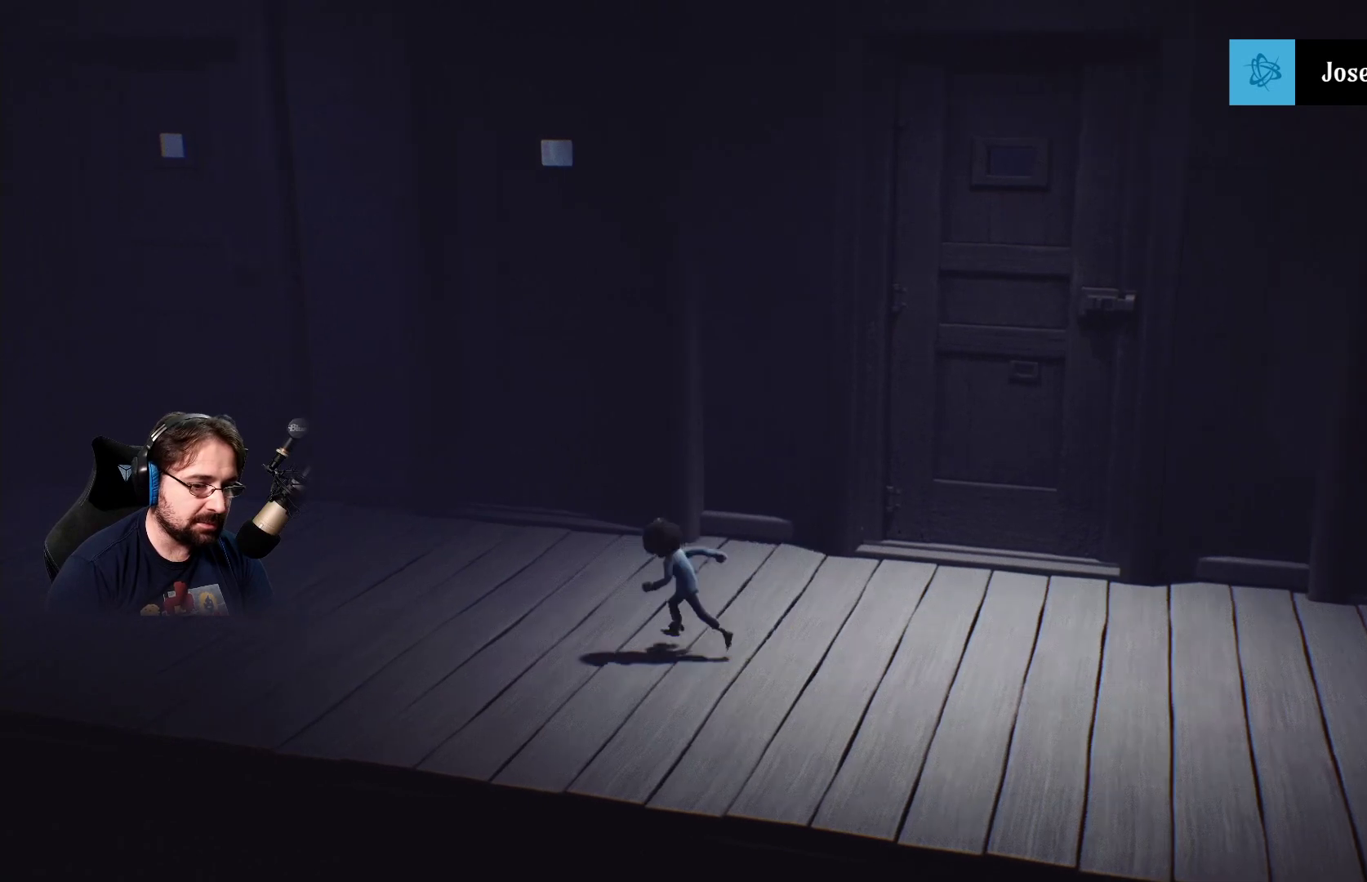
{"buttons": ["SQUARE"], "left_stick": "left", "right_stick": "center", "events": []}
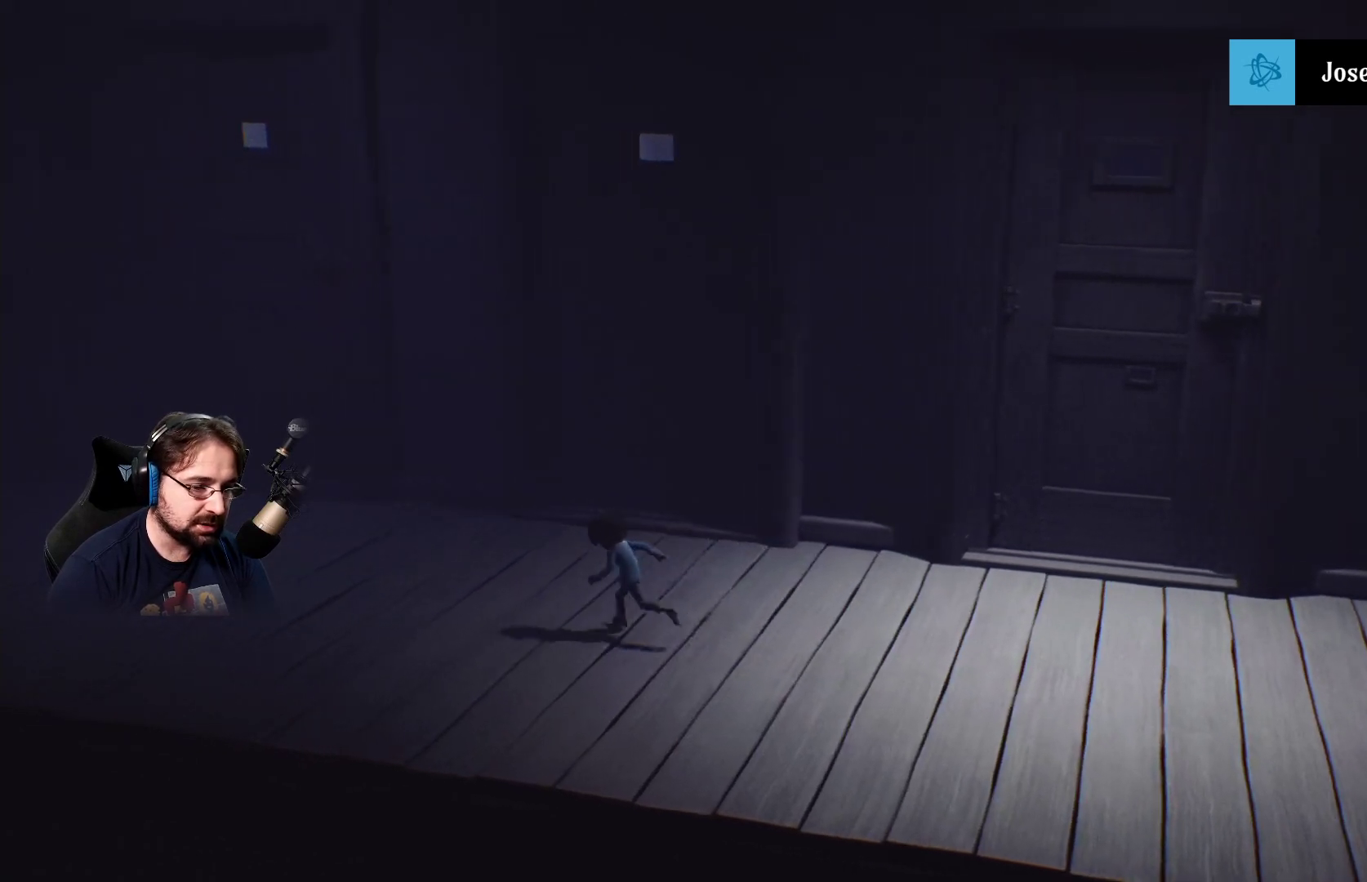
{"buttons": ["SQUARE"], "left_stick": "left", "right_stick": "center", "events": []}
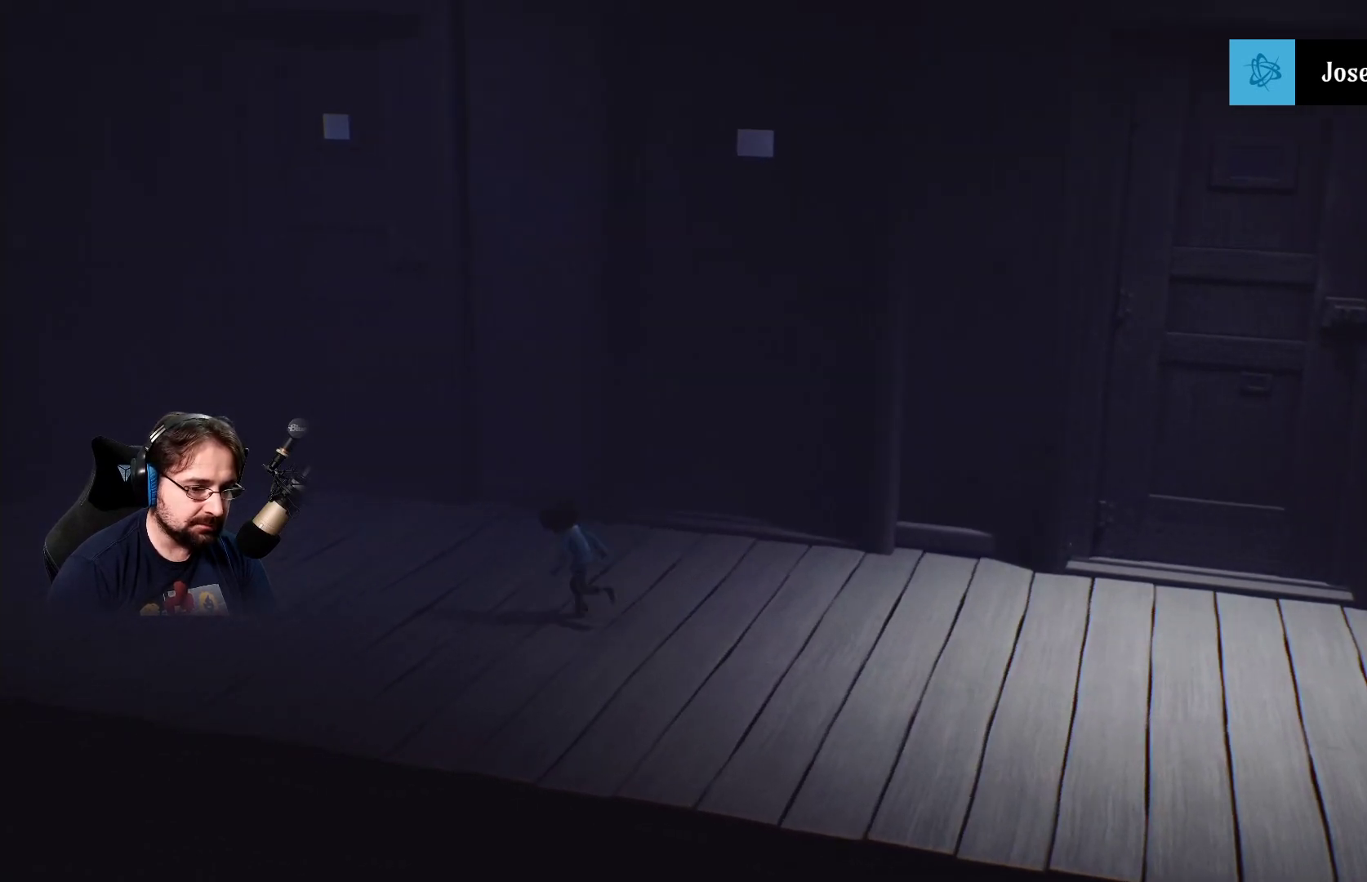
{"buttons": ["SQUARE"], "left_stick": "left", "right_stick": "center", "events": []}
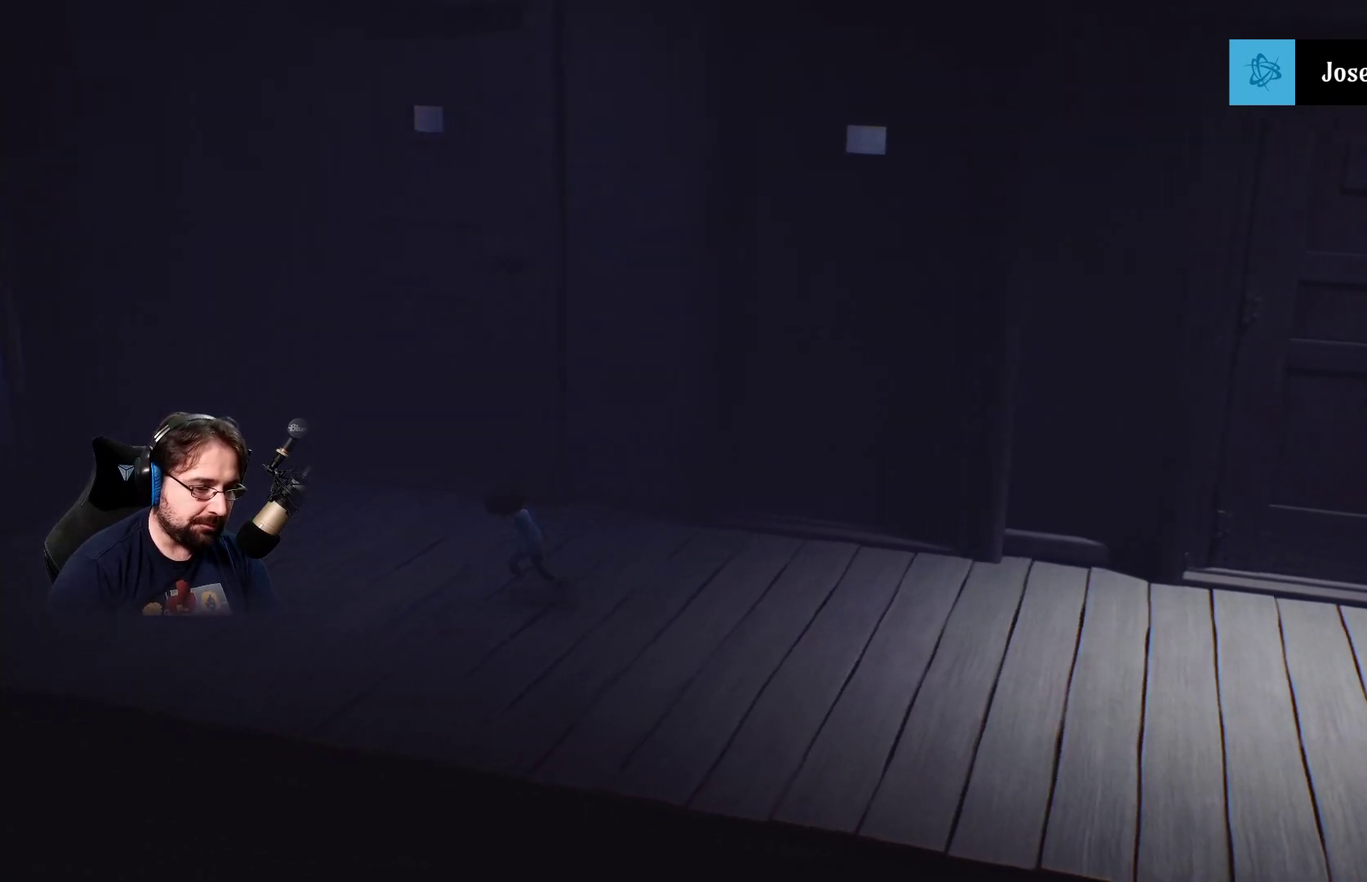
{"buttons": ["SQUARE"], "left_stick": "left", "right_stick": "center", "events": []}